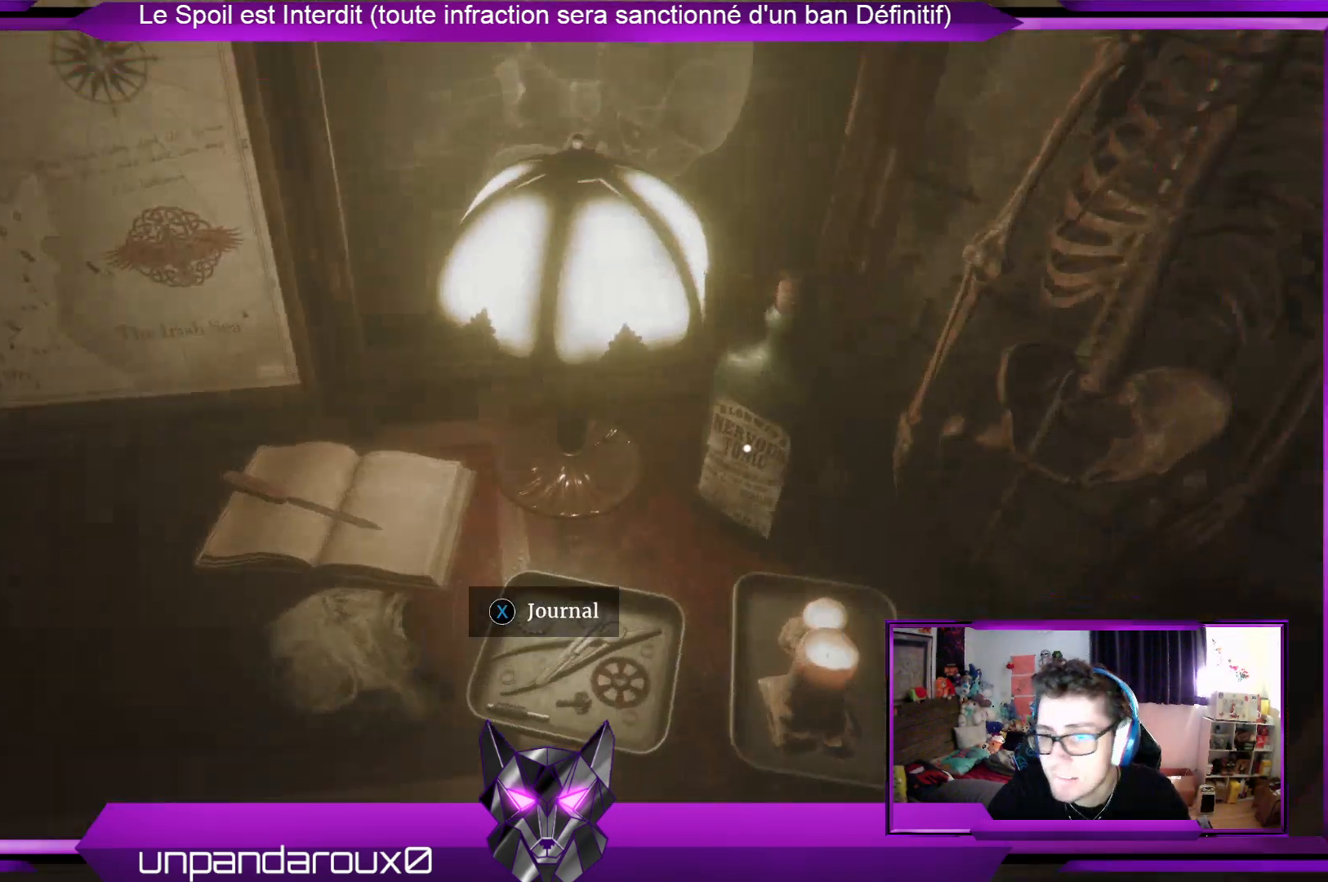
Gameplay with a controller (Xbox layout); each line is a JSON object with the inputs held at the frame after it. "events" lists button and stick changes between this image and that frame as [ms after this image, input, new state], when the widget could be followed in between.
{"buttons": [], "left_stick": "left", "right_stick": "down-left", "events": [[200, "left_stick", "center"], [200, "right_stick", "center"], [300, "left_stick", "left"], [401, "right_stick", "down-left"]]}
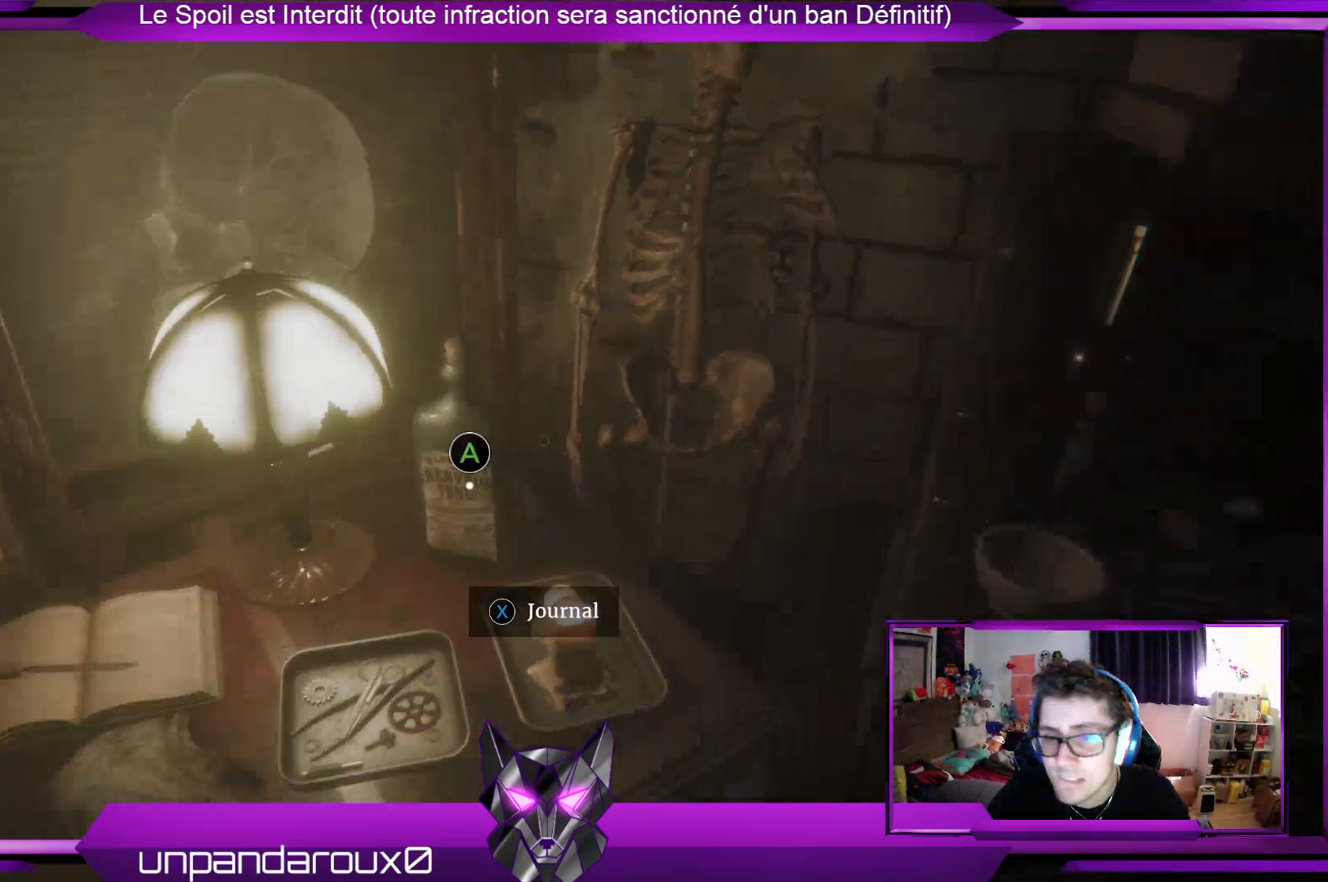
{"buttons": [], "left_stick": "center", "right_stick": "center"}
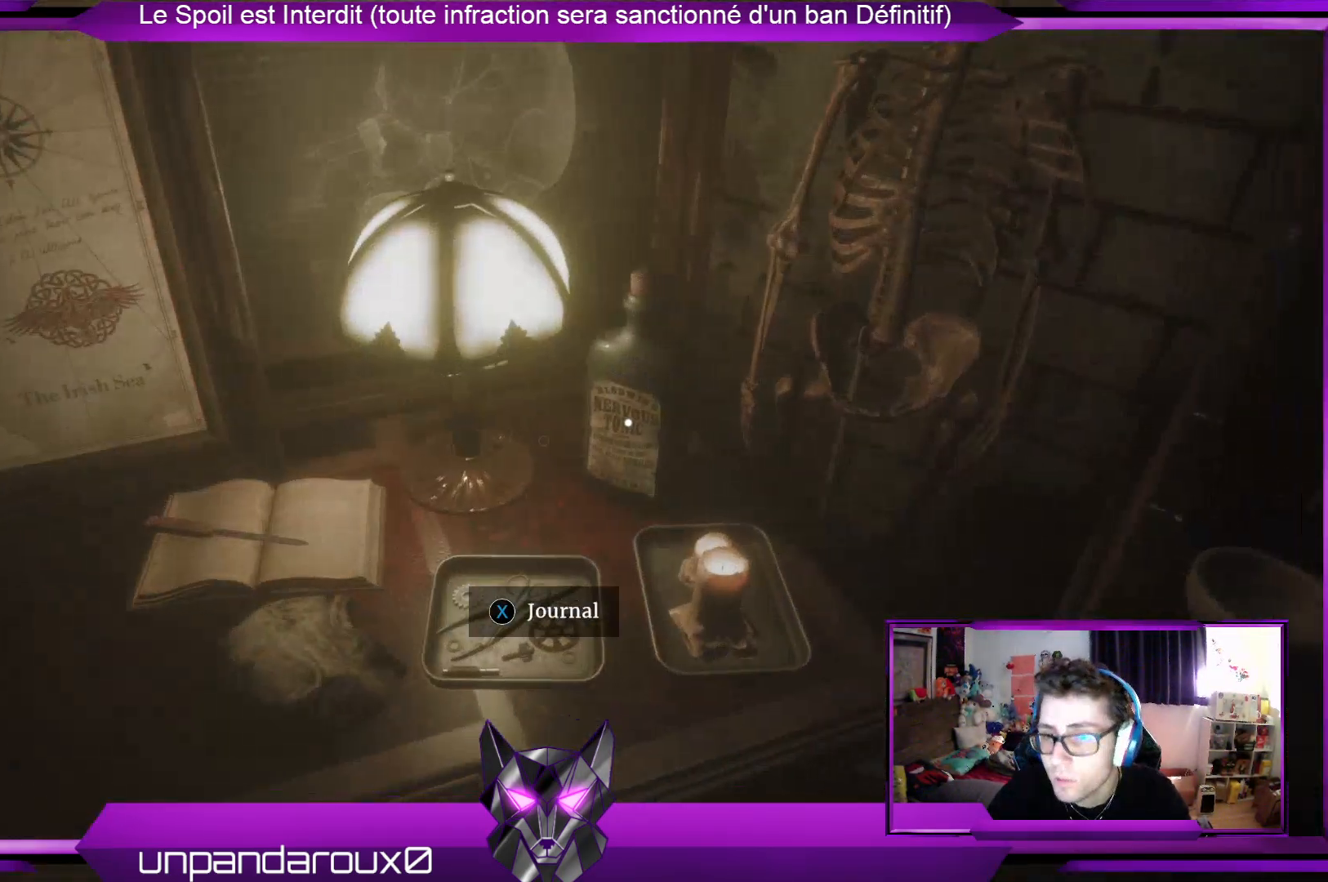
{"buttons": [], "left_stick": "down-right", "right_stick": "up-right", "events": [[101, "A", "down"], [234, "A", "up"], [468, "right_stick", "up-right"], [502, "left_stick", "down-right"]]}
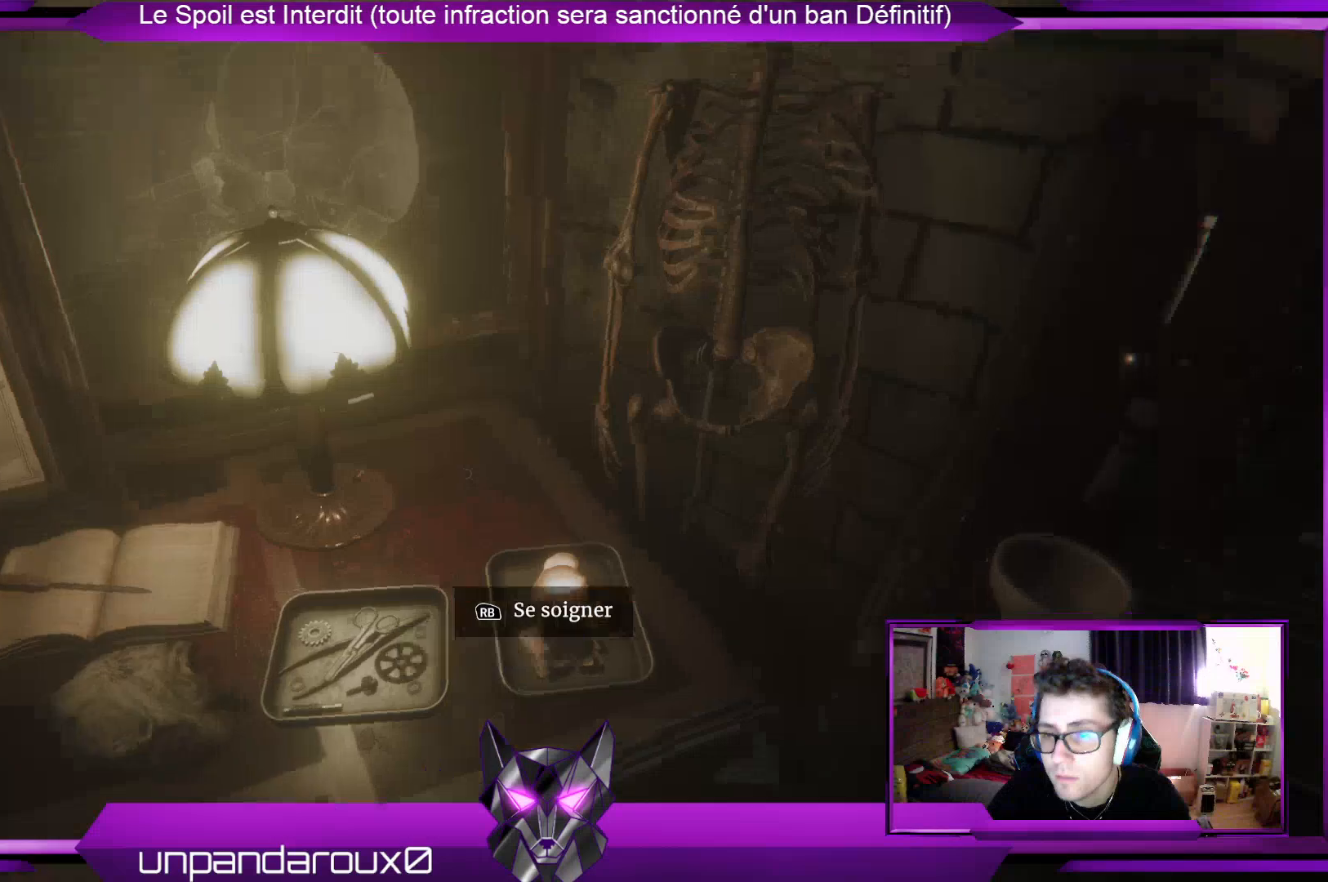
{"buttons": [], "left_stick": "down-right", "right_stick": "right"}
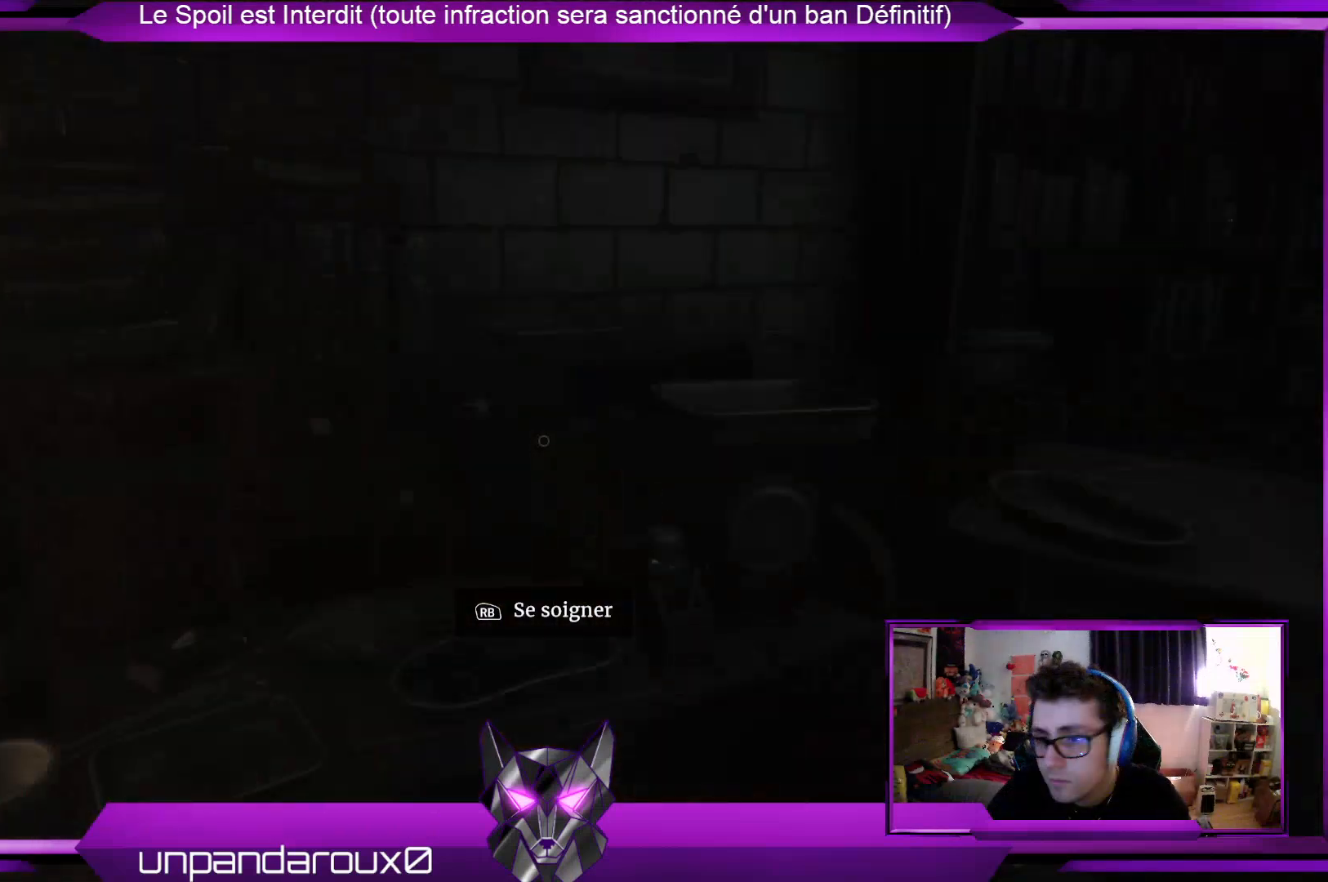
{"buttons": [], "left_stick": "right", "right_stick": "center", "events": [[101, "right_stick", "center"], [167, "left_stick", "center"], [468, "left_stick", "right"]]}
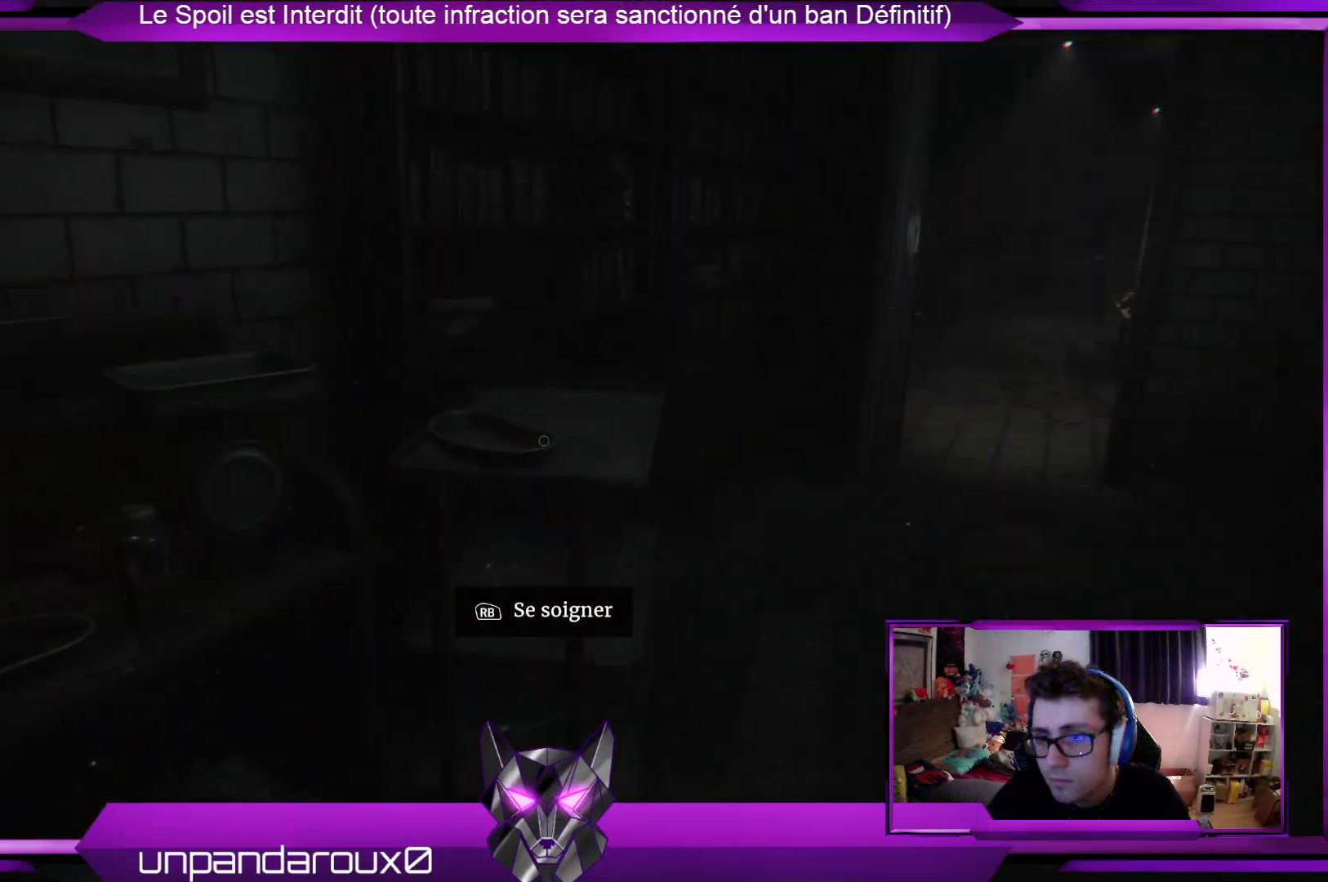
{"buttons": [], "left_stick": "up-right", "right_stick": "center", "events": [[67, "left_stick", "up-right"]]}
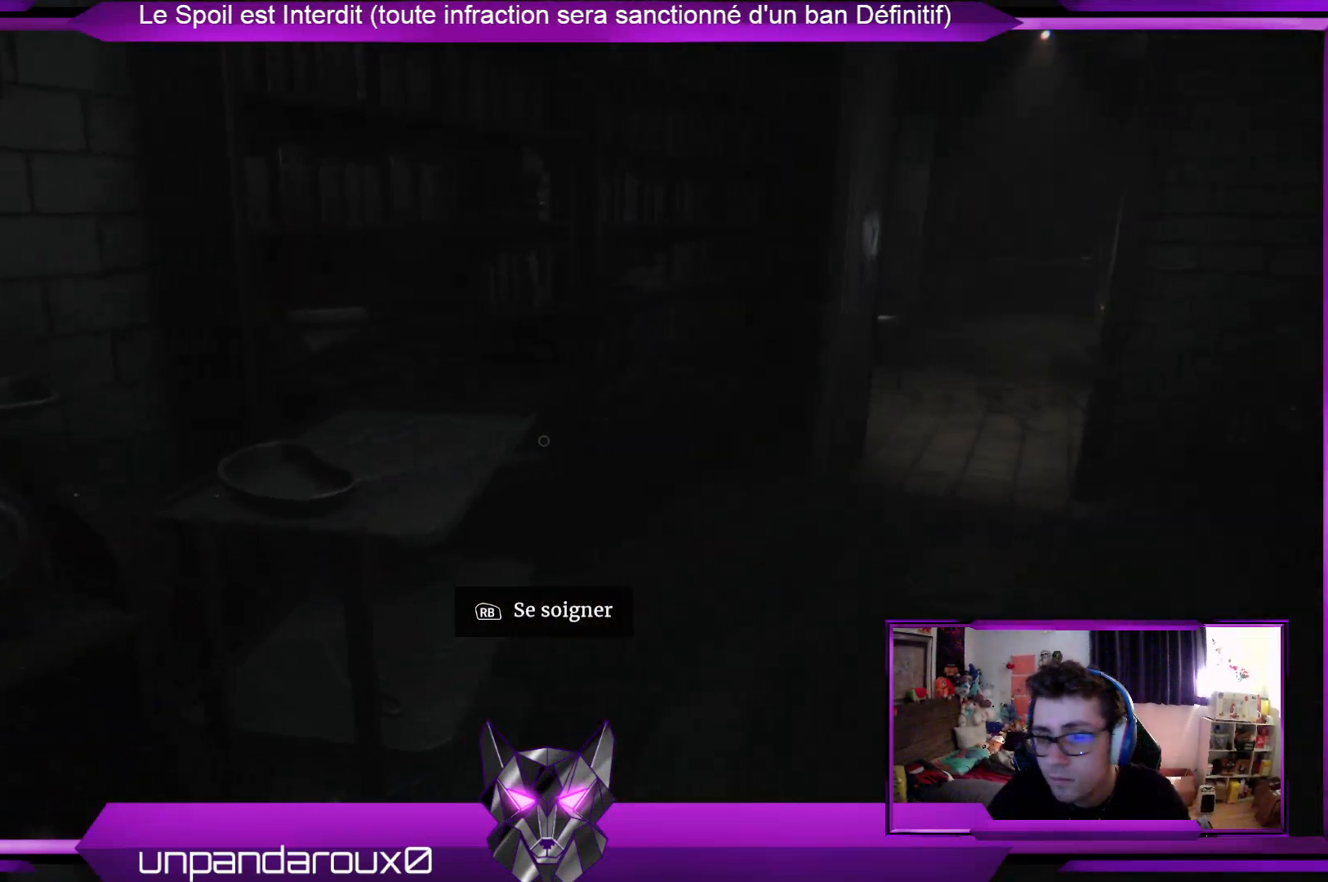
{"buttons": [], "left_stick": "up", "right_stick": "center", "events": [[34, "left_stick", "up"], [201, "right_stick", "right"], [268, "right_stick", "up-right"], [401, "right_stick", "center"]]}
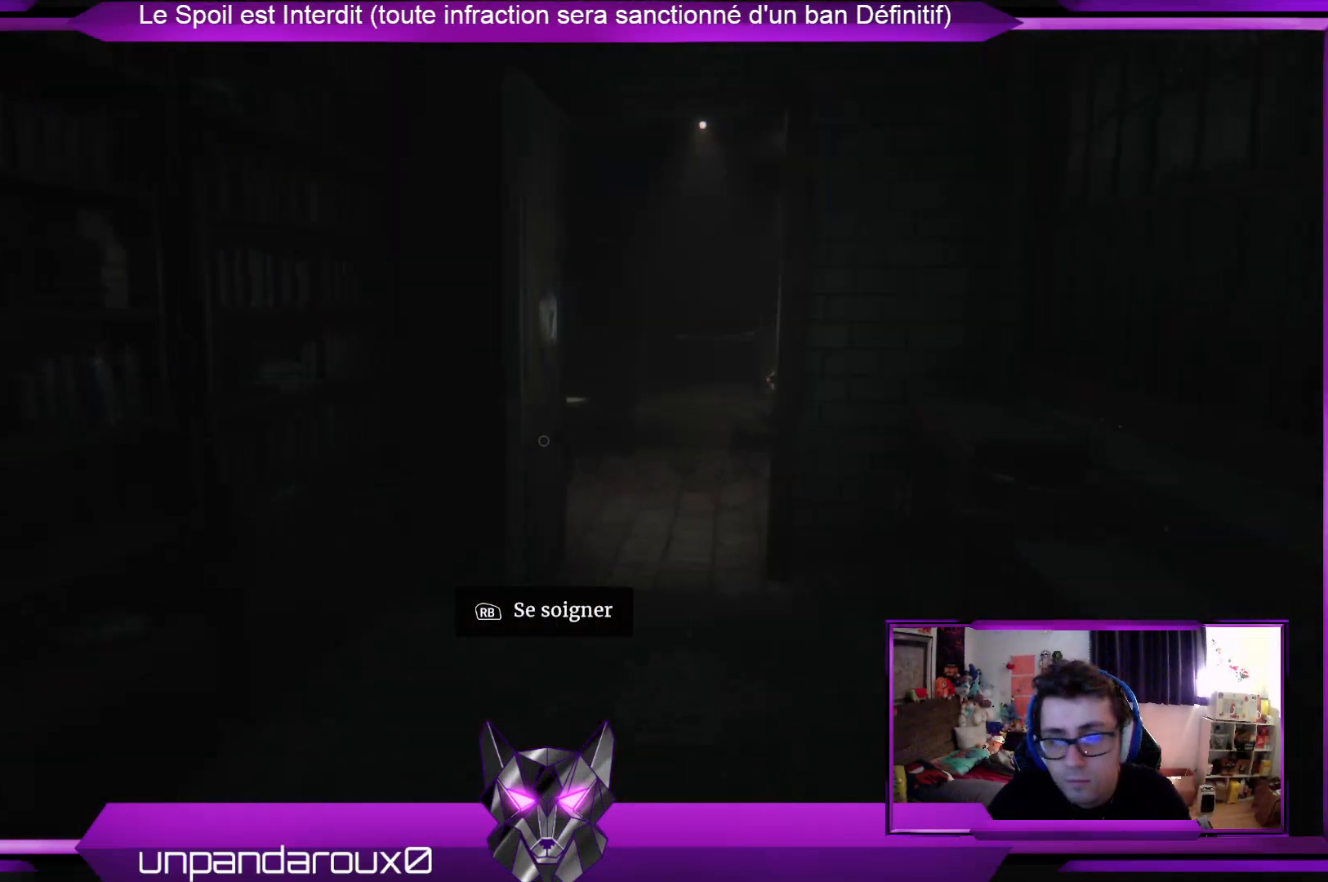
{"buttons": [], "left_stick": "up", "right_stick": "center", "events": []}
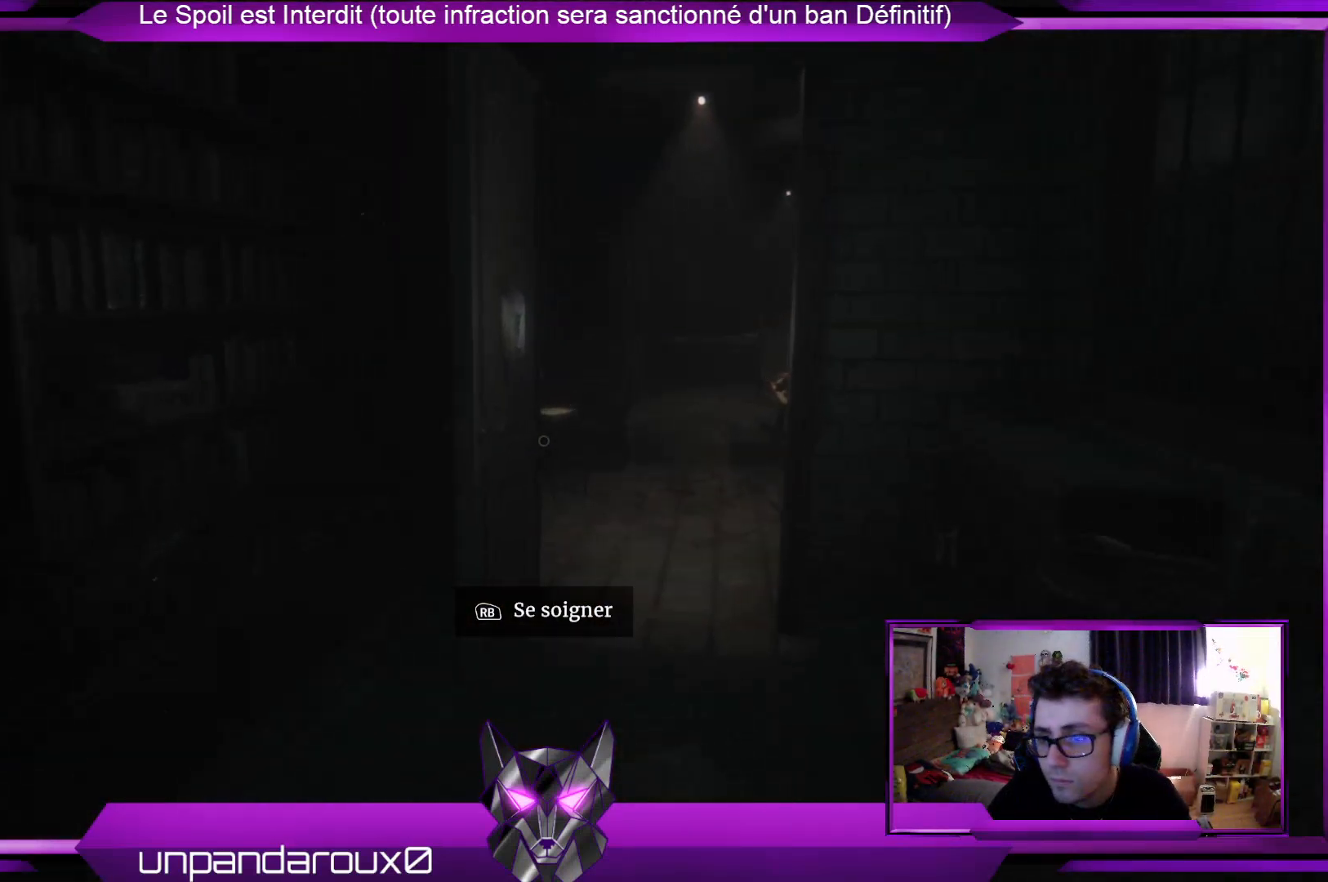
{"buttons": [], "left_stick": "up", "right_stick": "center", "events": []}
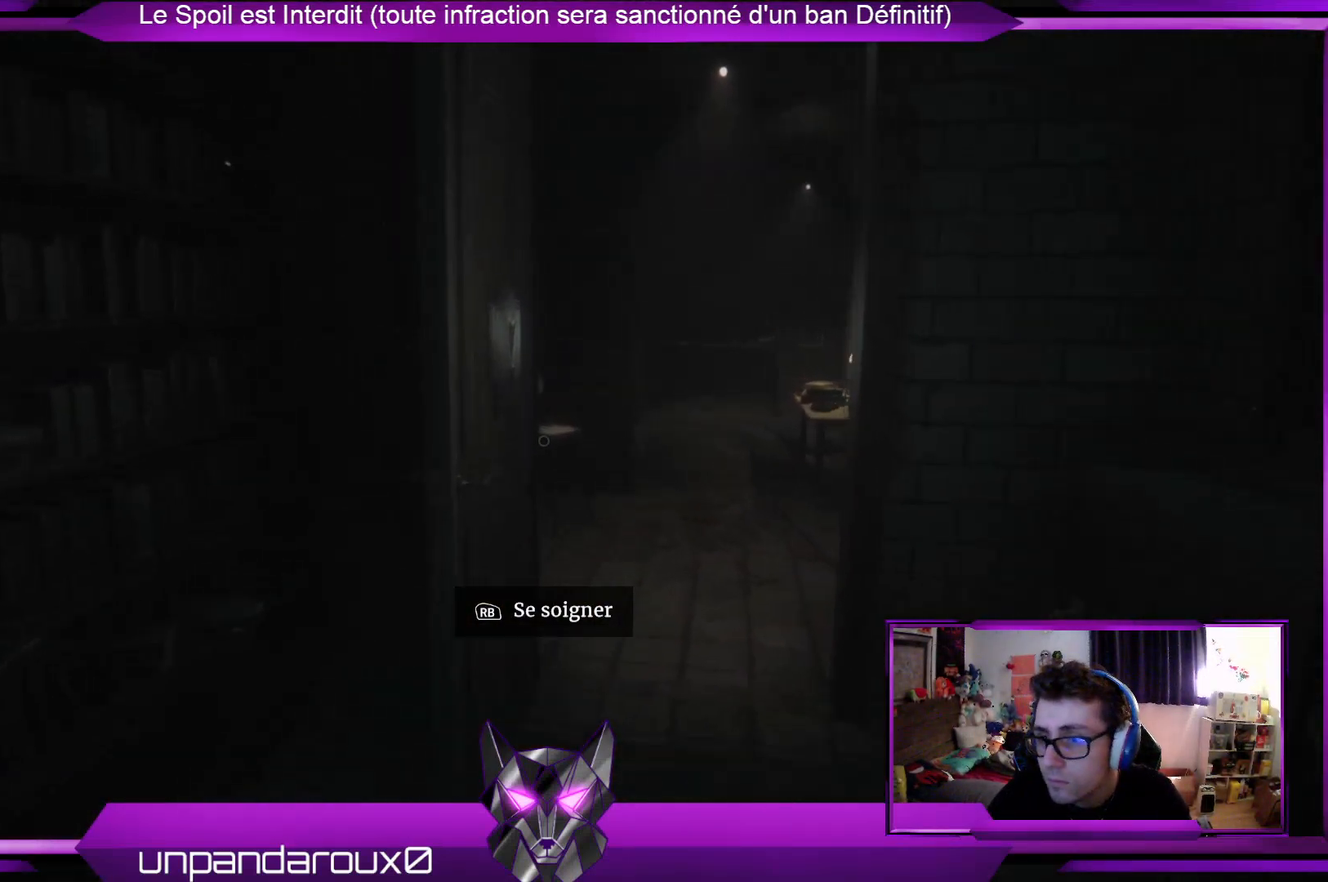
{"buttons": [], "left_stick": "up", "right_stick": "center", "events": []}
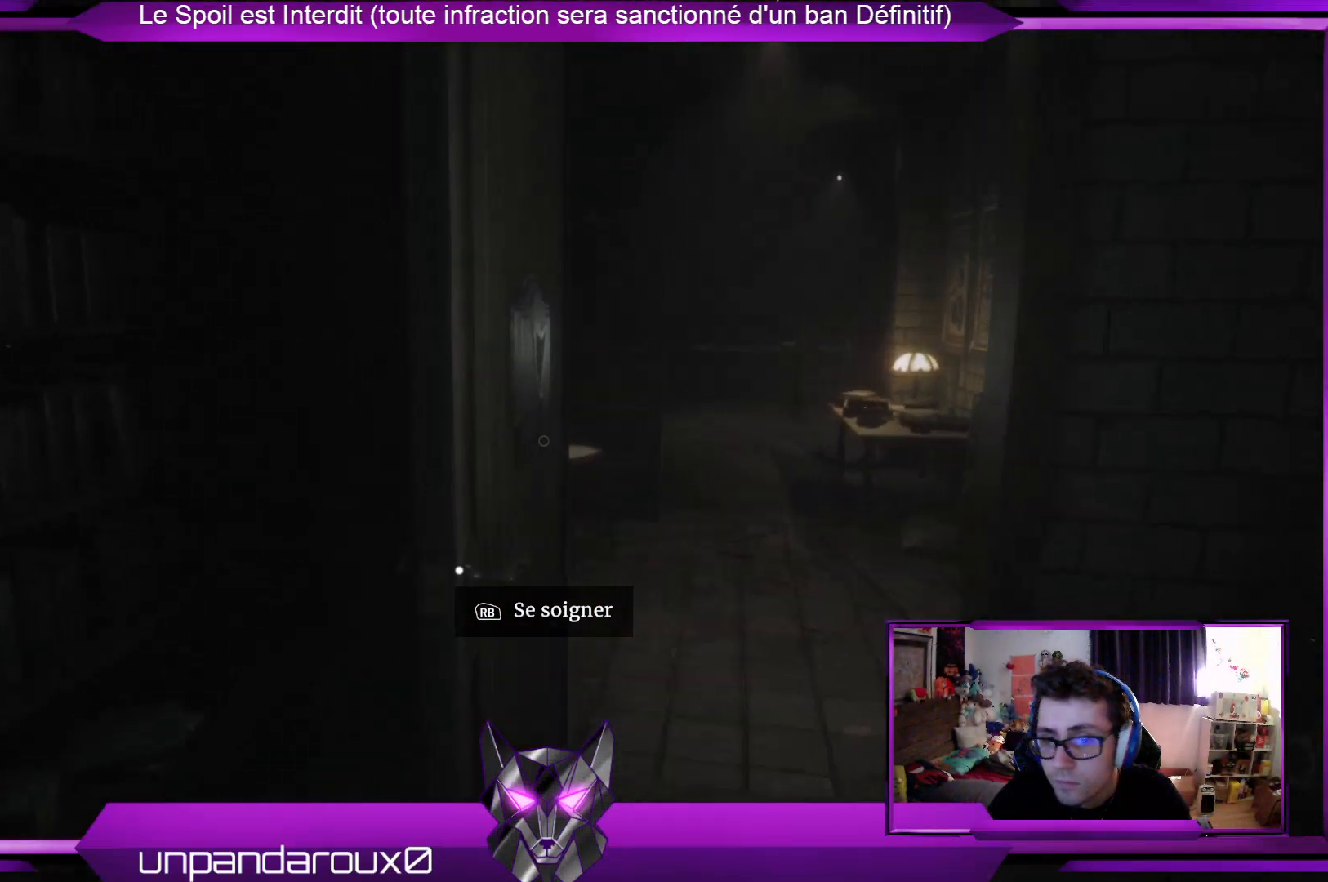
{"buttons": [], "left_stick": "down", "right_stick": "center", "events": [[334, "left_stick", "center"], [401, "A", "down"], [468, "A", "up"], [501, "left_stick", "down"]]}
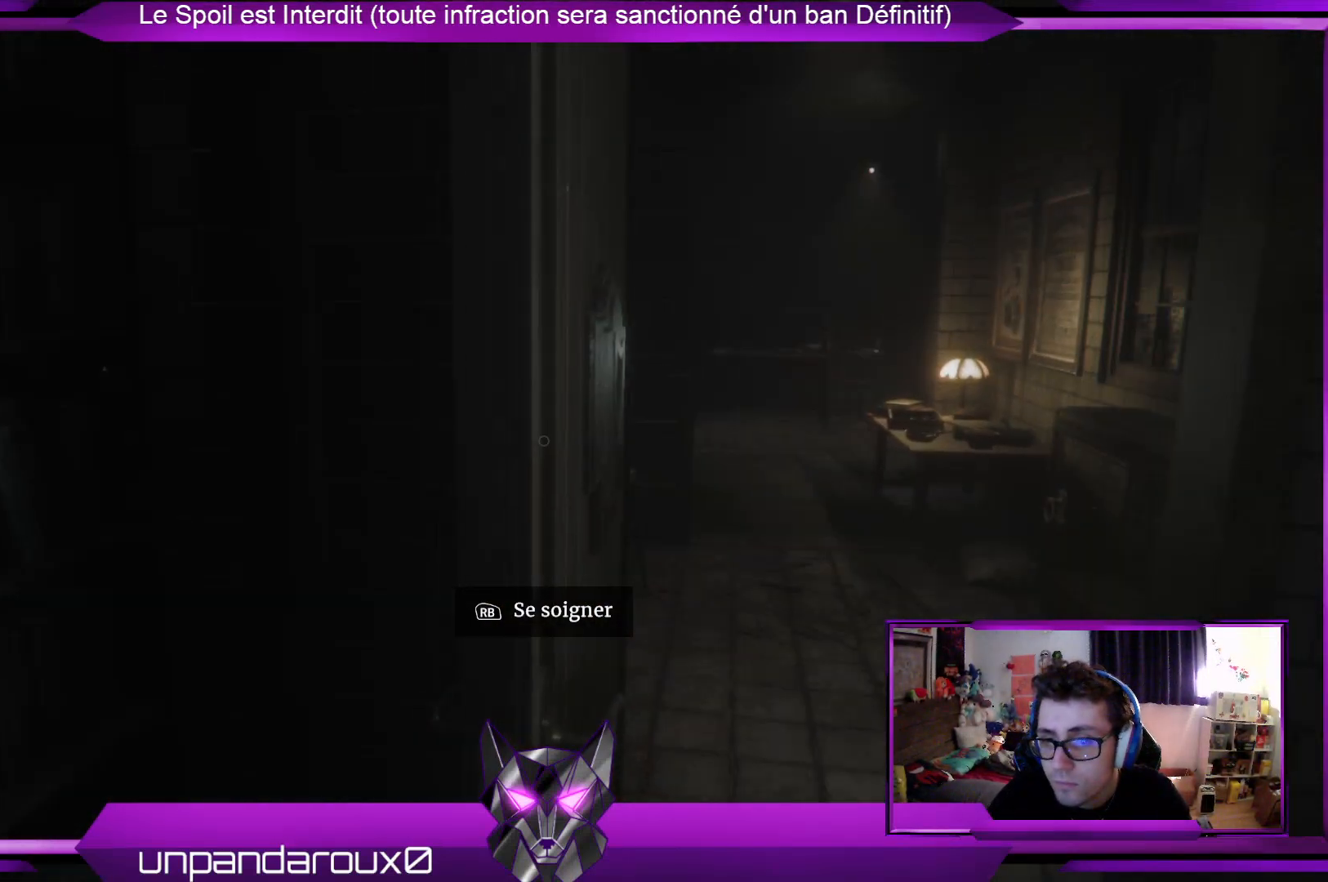
{"buttons": [], "left_stick": "down-right", "right_stick": "right", "events": [[67, "left_stick", "down-right"], [234, "right_stick", "right"]]}
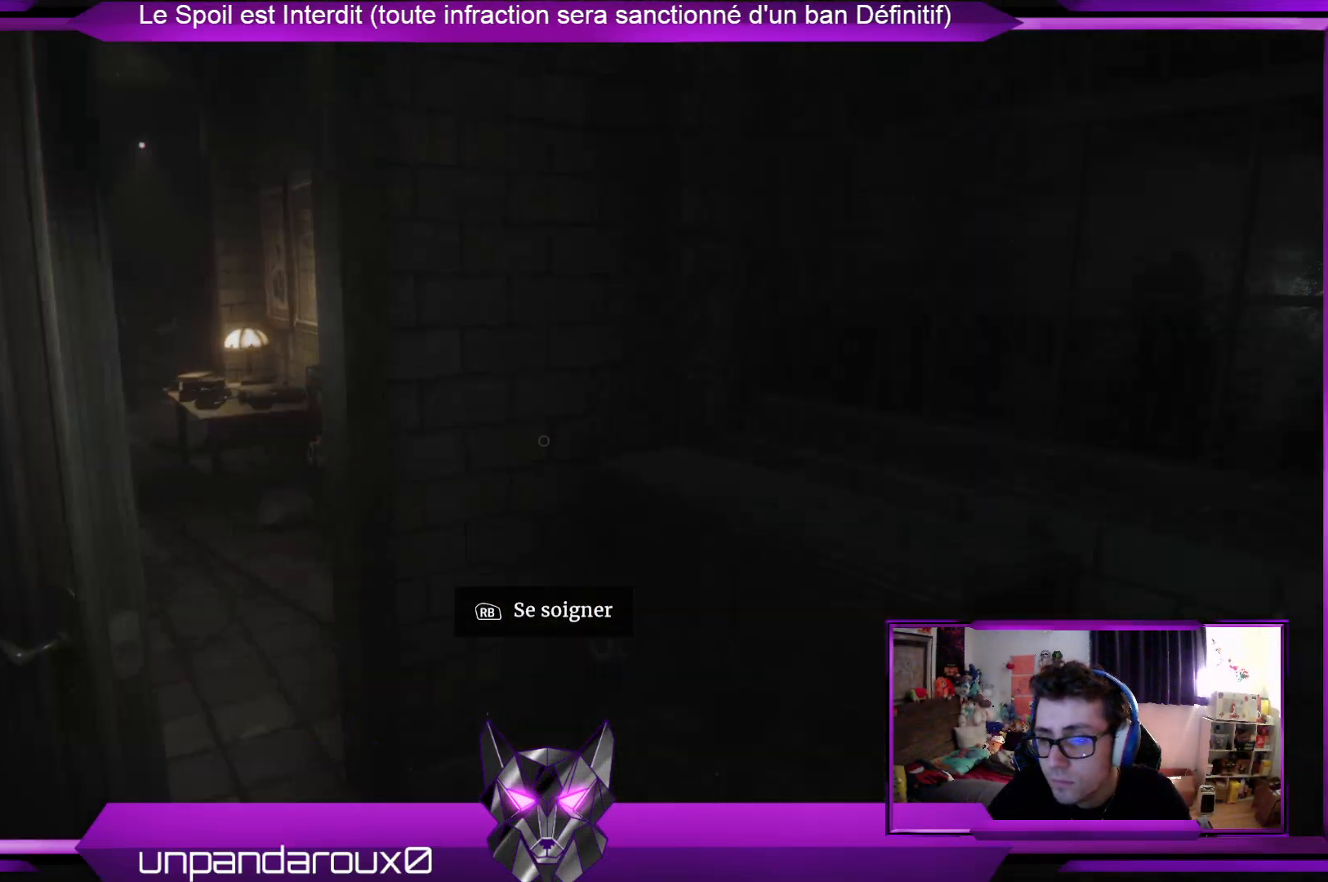
{"buttons": [], "left_stick": "right", "right_stick": "center", "events": [[101, "right_stick", "center"], [435, "left_stick", "right"]]}
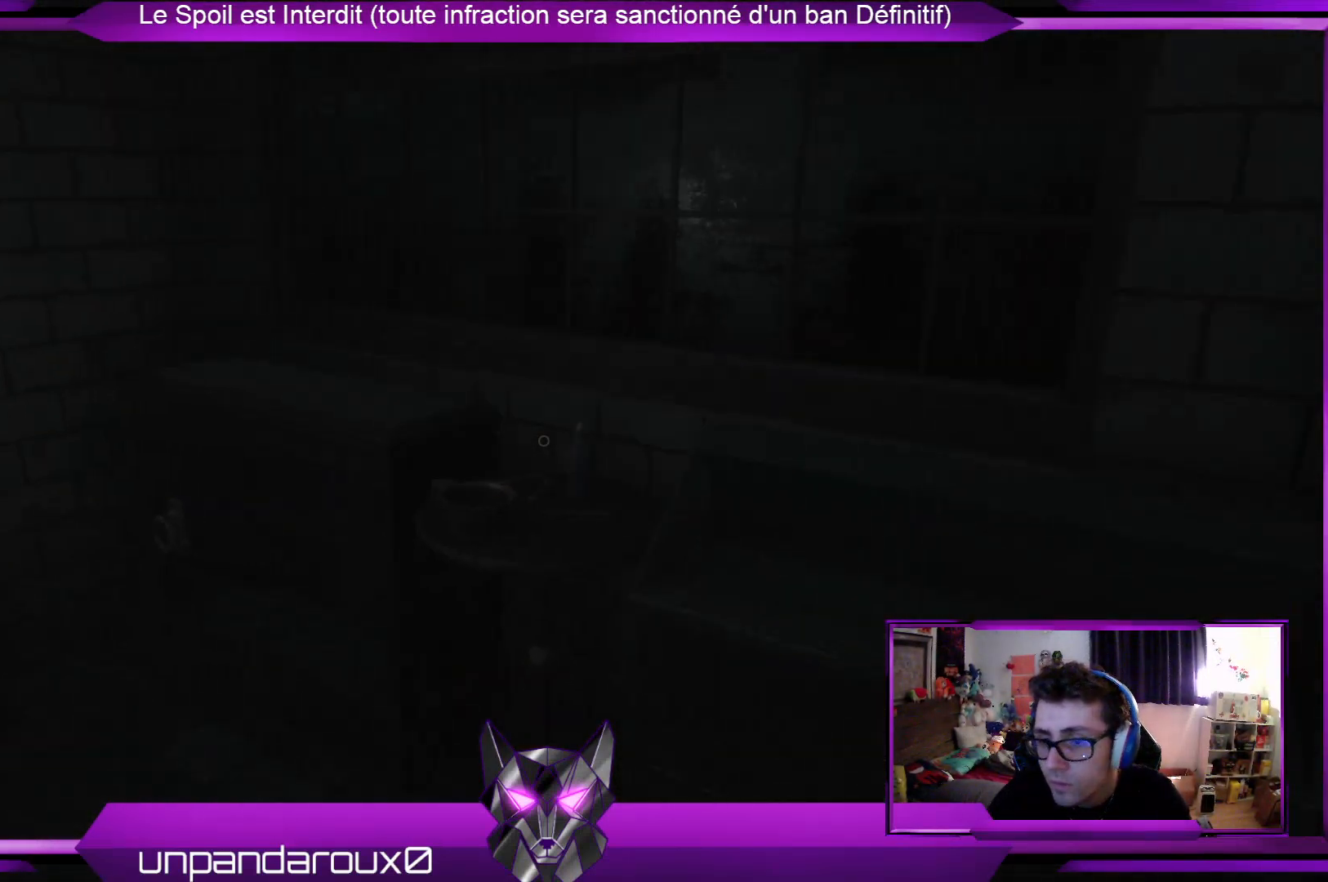
{"buttons": [], "left_stick": "right", "right_stick": "down-right", "events": [[167, "right_stick", "down-right"], [334, "right_stick", "center"], [501, "right_stick", "down-right"]]}
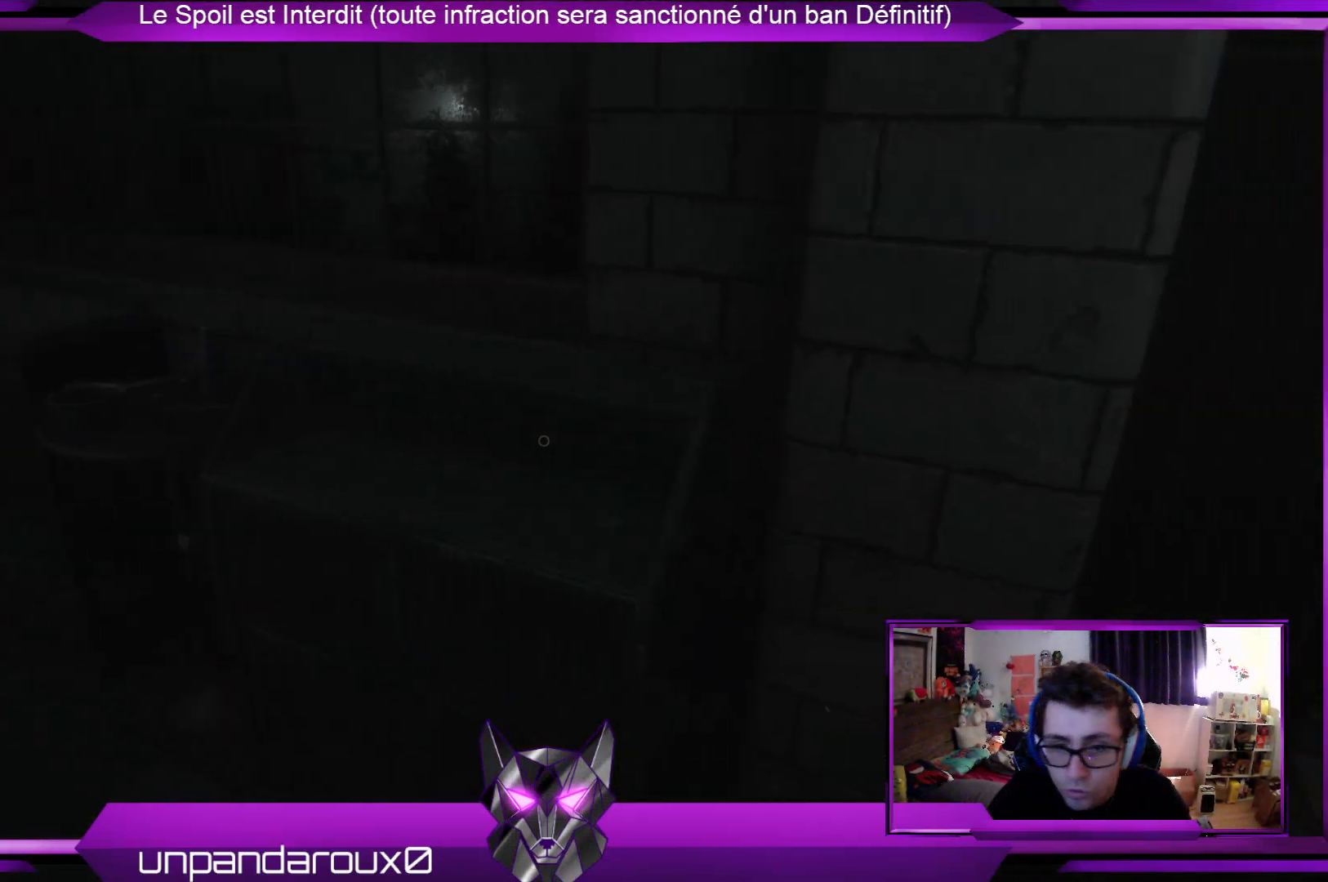
{"buttons": [], "left_stick": "right", "right_stick": "center", "events": [[201, "right_stick", "center"]]}
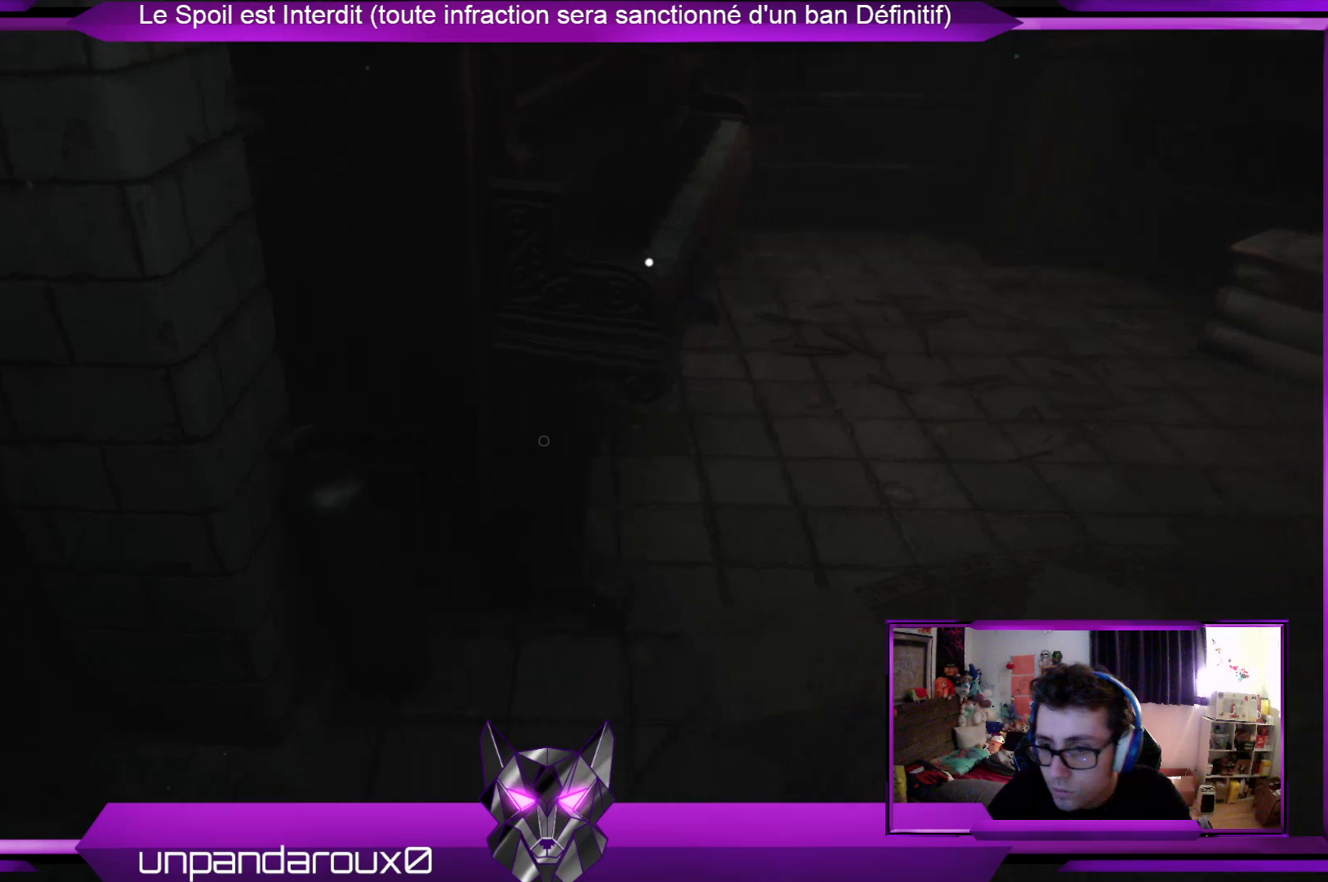
{"buttons": [], "left_stick": "up-right", "right_stick": "center", "events": [[133, "left_stick", "up-right"]]}
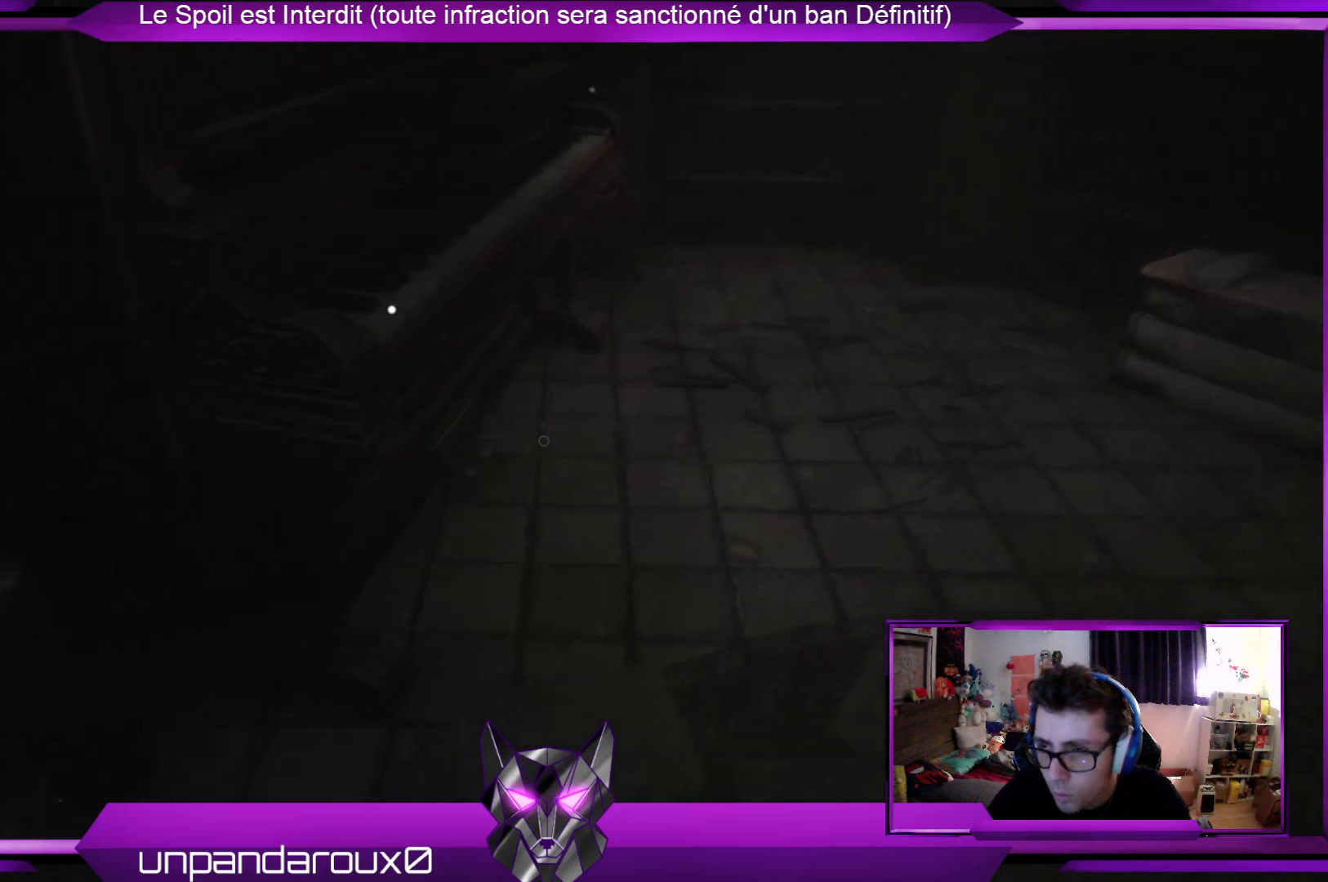
{"buttons": [], "left_stick": "up", "right_stick": "center", "events": [[201, "right_stick", "up-right"], [468, "left_stick", "up"], [468, "right_stick", "center"]]}
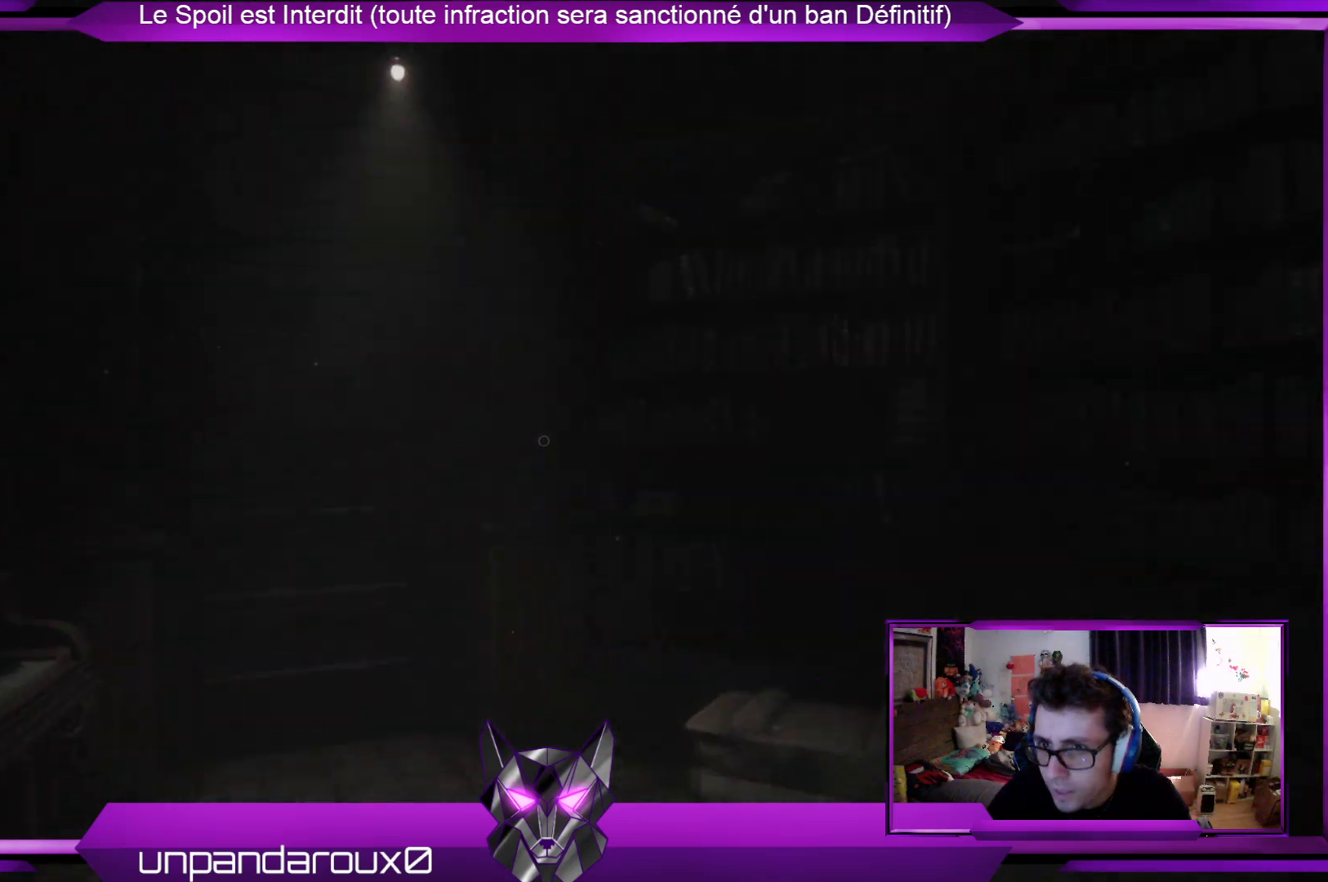
{"buttons": [], "left_stick": "up", "right_stick": "center", "events": []}
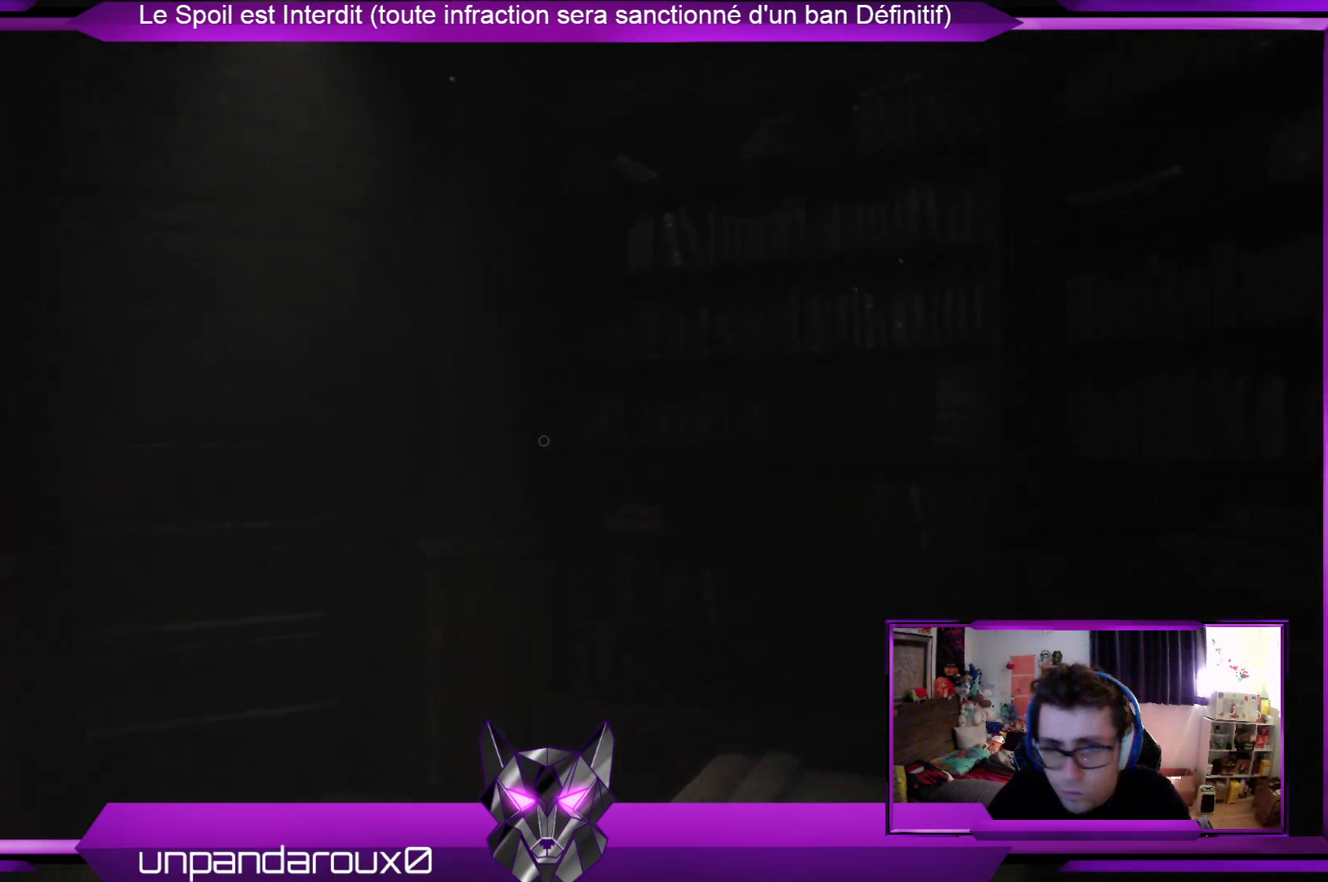
{"buttons": [], "left_stick": "center", "right_stick": "center", "events": [[167, "left_stick", "center"]]}
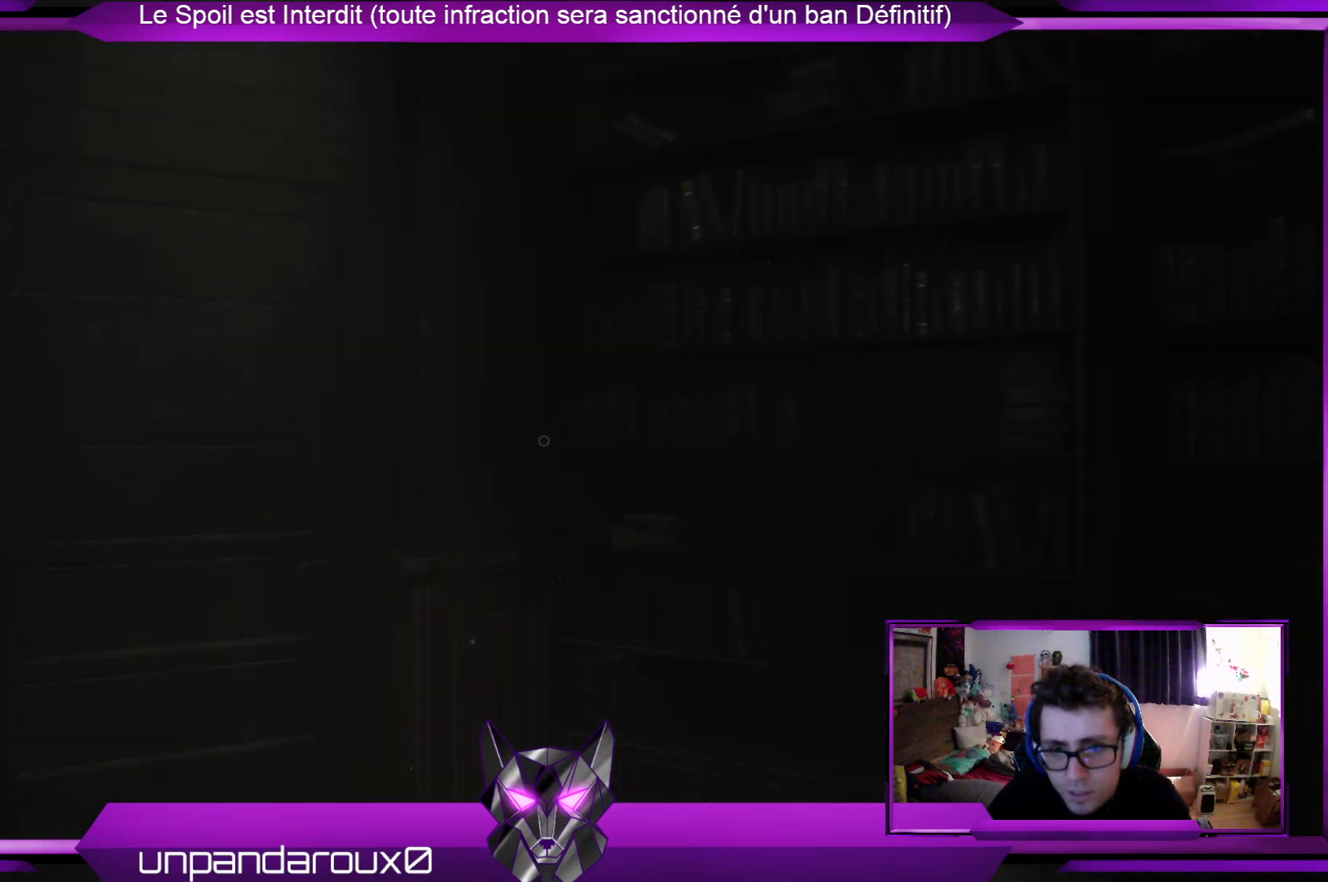
{"buttons": [], "left_stick": "center", "right_stick": "center", "events": [[67, "right_stick", "down-left"], [167, "left_stick", "right"], [167, "right_stick", "down"], [401, "right_stick", "center"], [435, "left_stick", "center"]]}
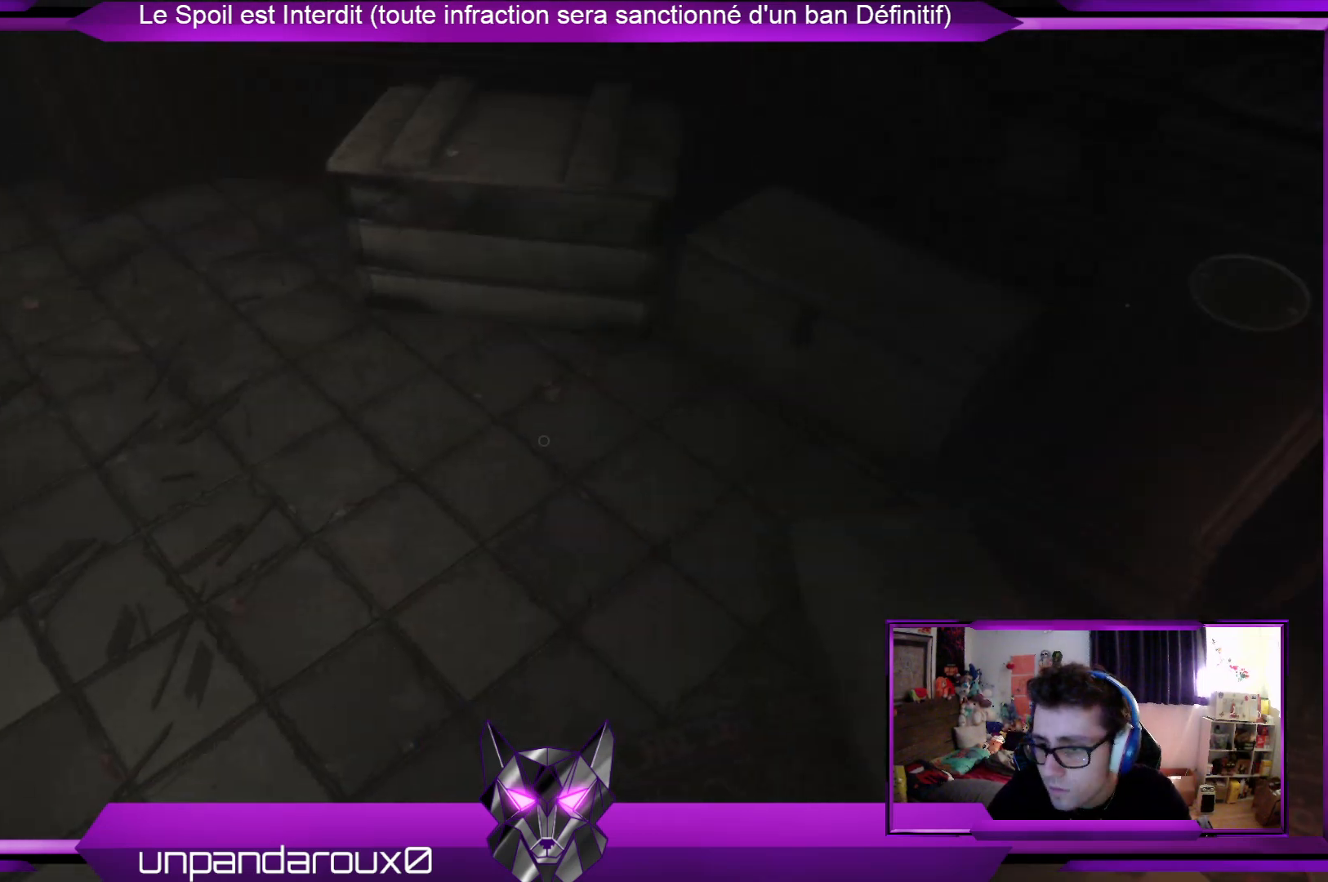
{"buttons": [], "left_stick": "center", "right_stick": "center", "events": [[100, "right_stick", "right"], [200, "left_stick", "up-left"], [300, "left_stick", "up"], [367, "right_stick", "center"], [434, "left_stick", "center"]]}
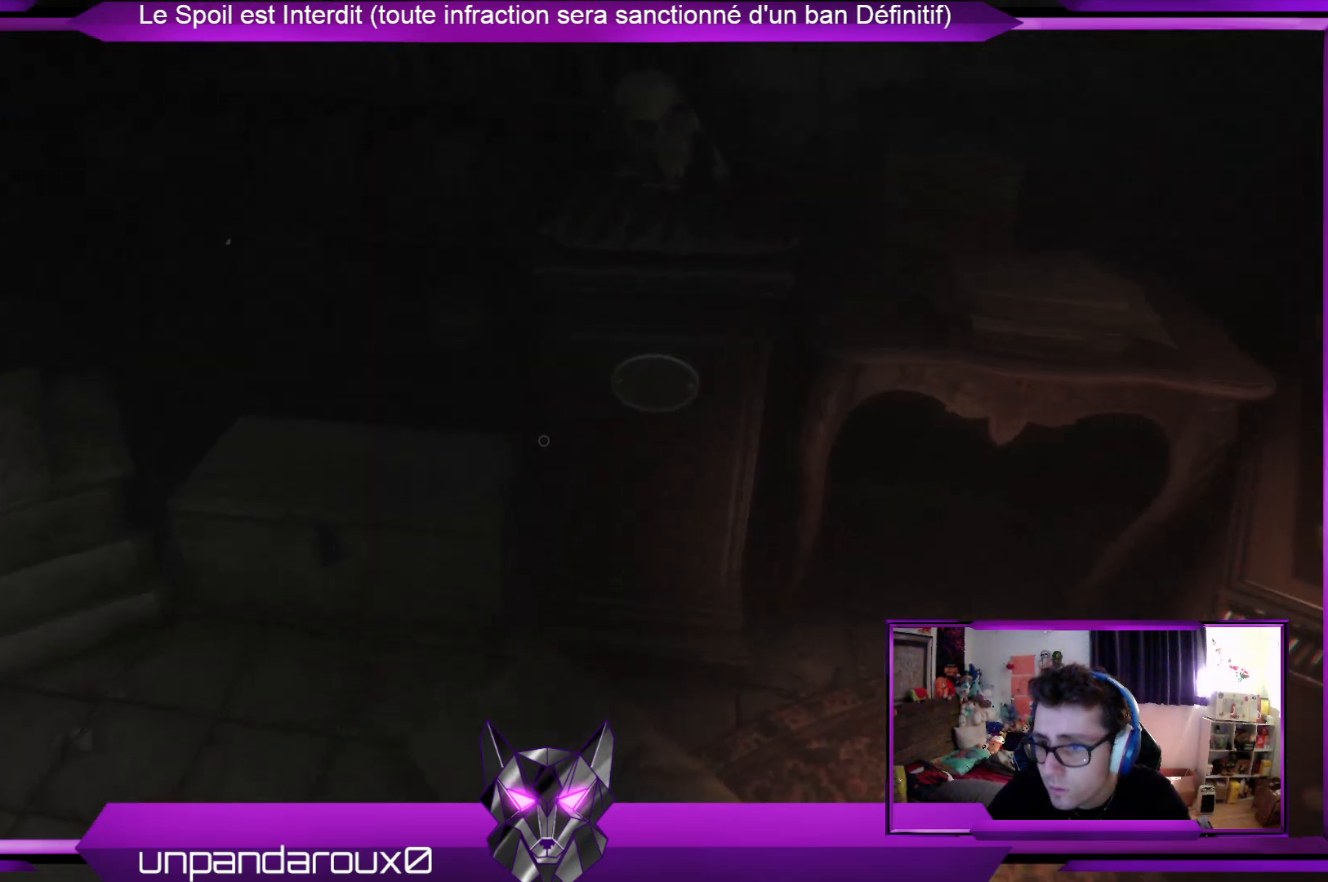
{"buttons": [], "left_stick": "up-left", "right_stick": "center", "events": [[167, "left_stick", "up-left"], [201, "right_stick", "up-right"], [368, "right_stick", "center"]]}
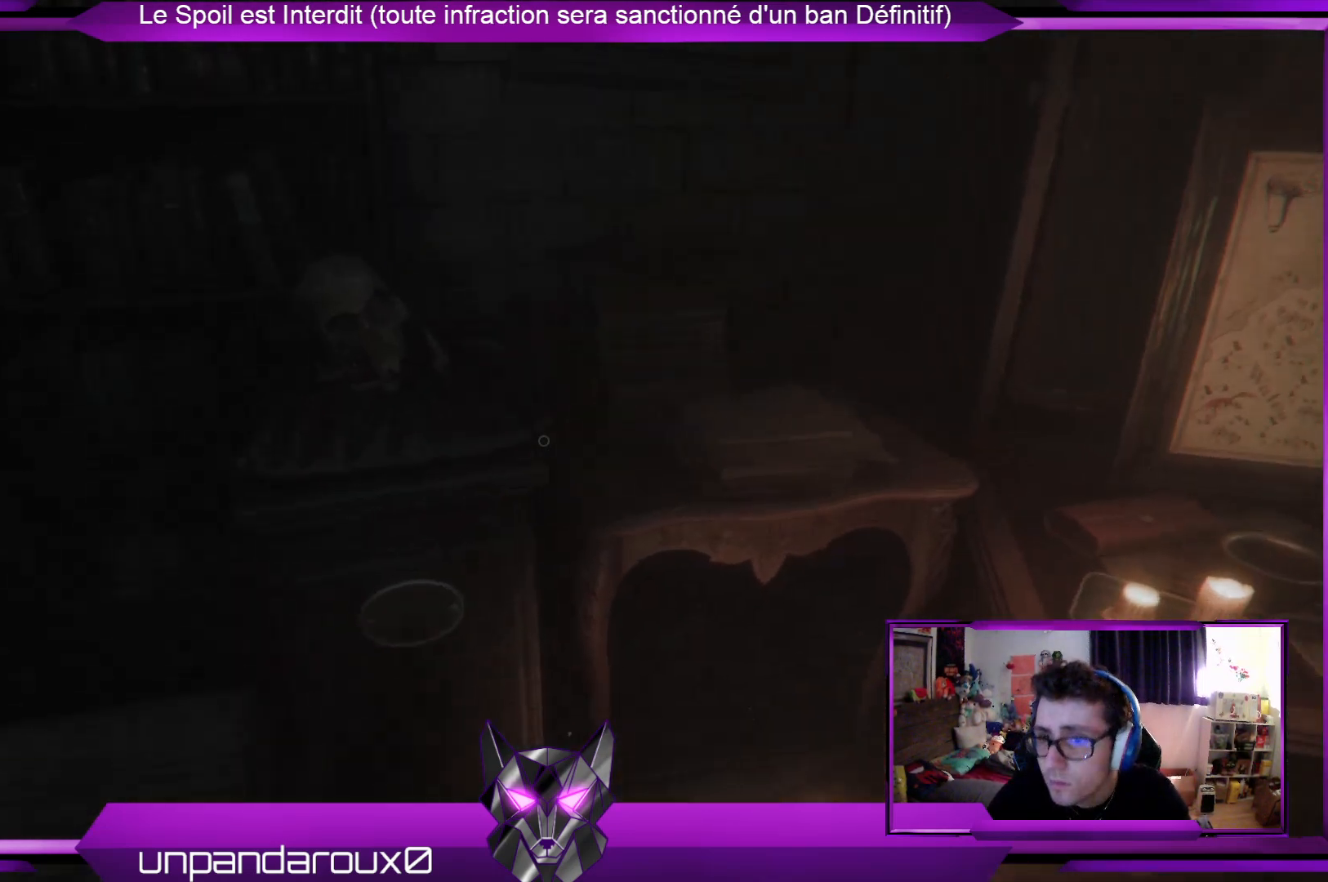
{"buttons": [], "left_stick": "down-right", "right_stick": "right", "events": [[268, "left_stick", "center"], [402, "right_stick", "right"], [435, "left_stick", "down-right"]]}
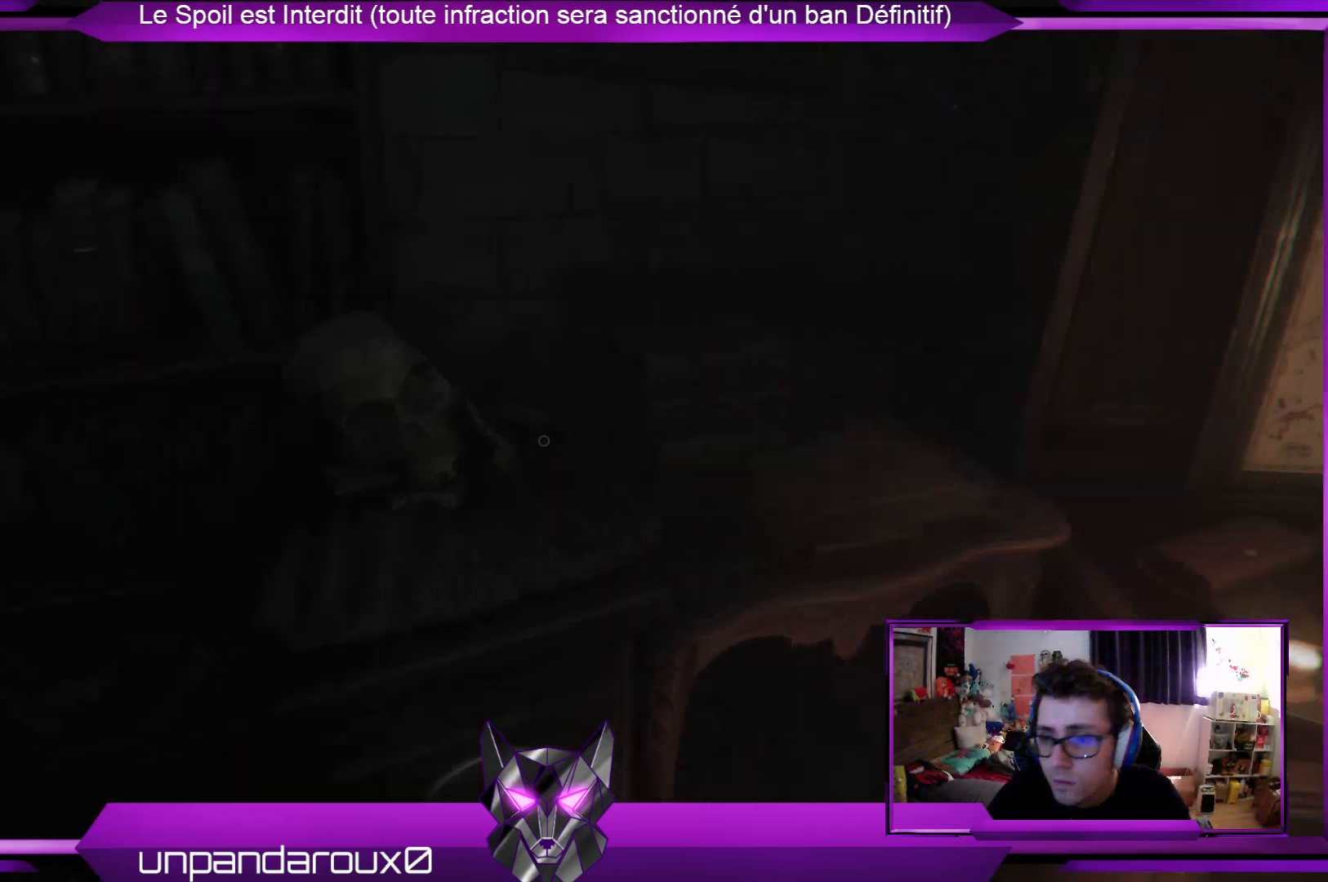
{"buttons": [], "left_stick": "down-right", "right_stick": "right", "events": []}
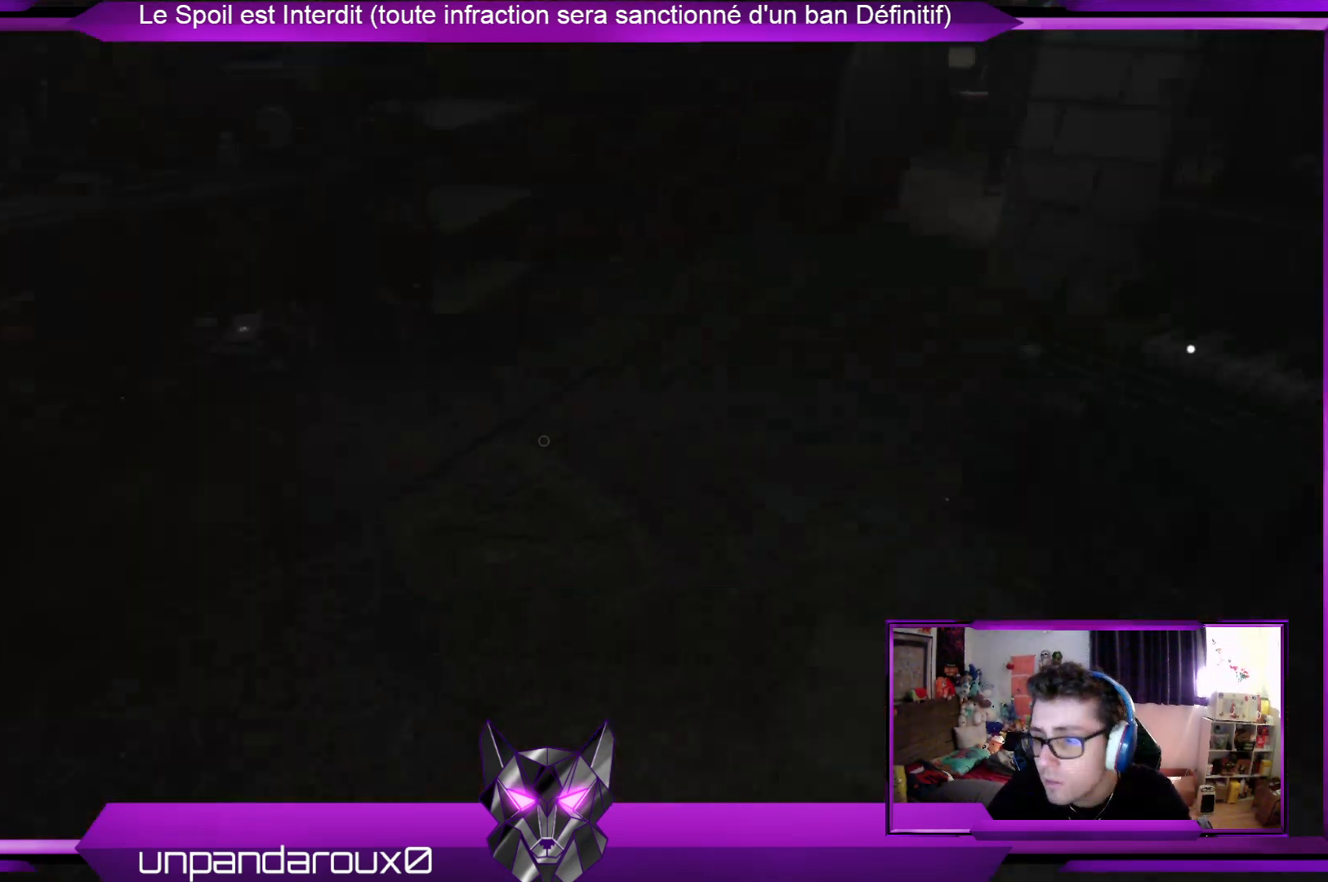
{"buttons": [], "left_stick": "up", "right_stick": "center", "events": [[34, "left_stick", "right"], [101, "right_stick", "center"], [167, "left_stick", "up-right"], [268, "left_stick", "up"]]}
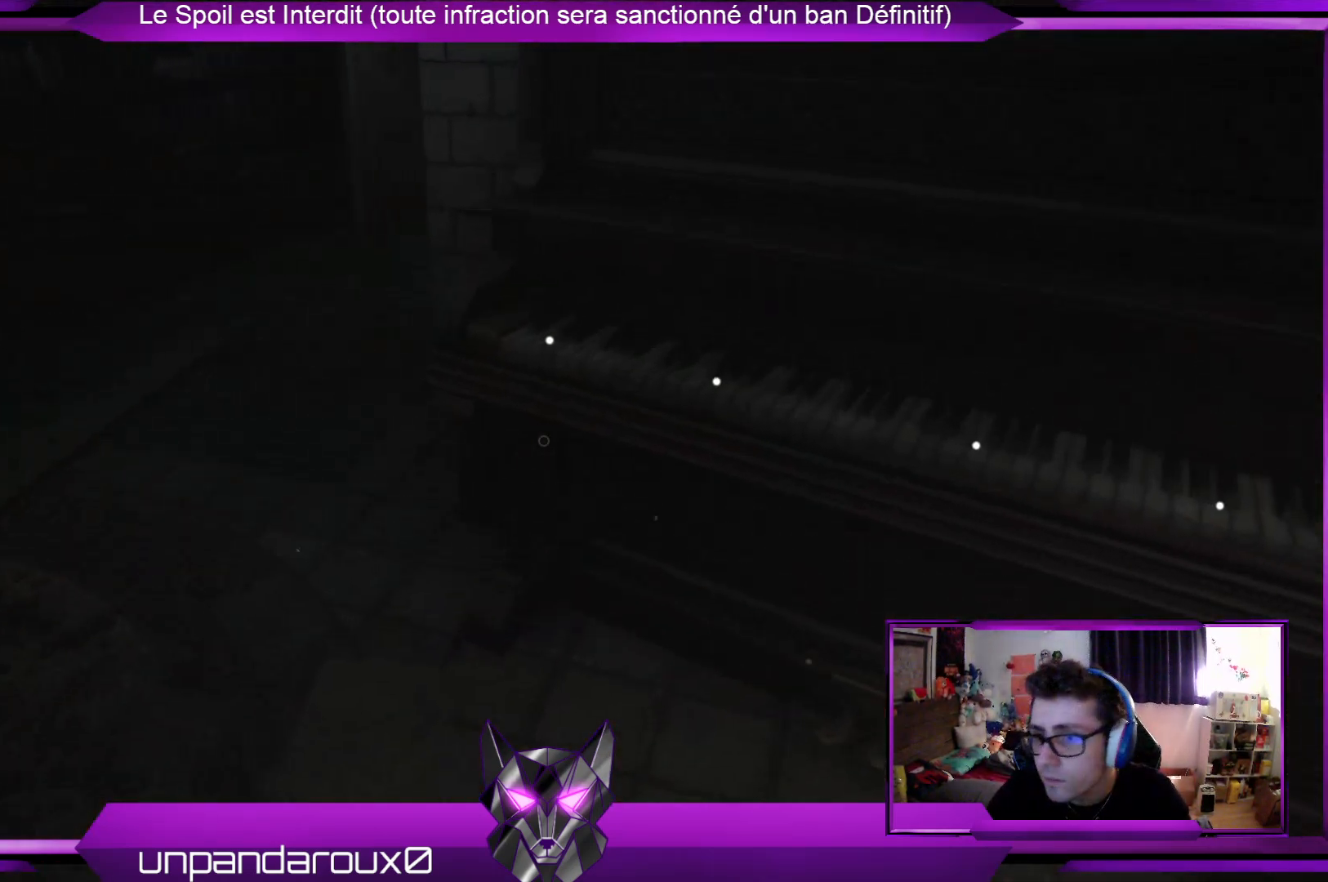
{"buttons": [], "left_stick": "up", "right_stick": "right", "events": [[234, "right_stick", "right"]]}
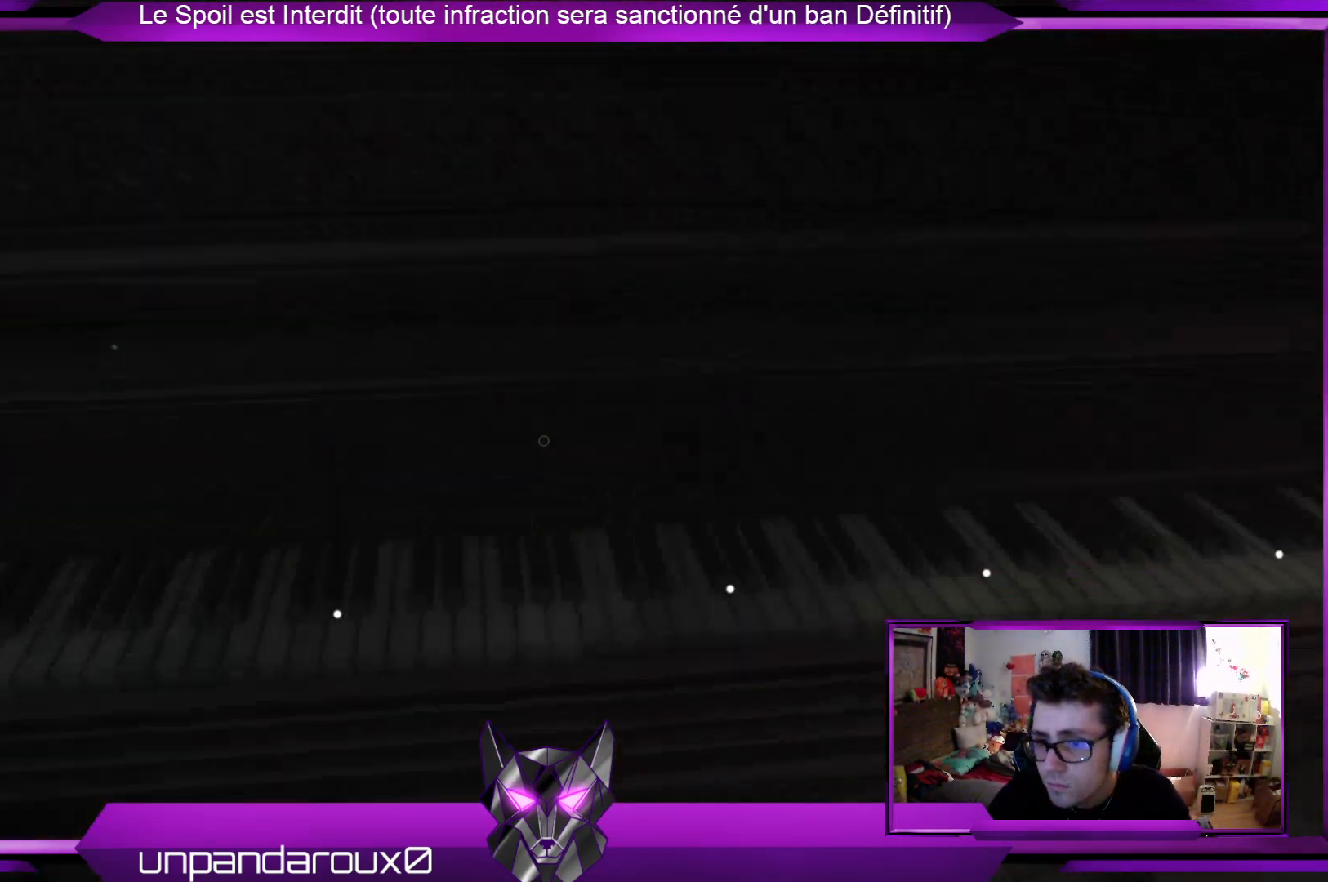
{"buttons": [], "left_stick": "down-left", "right_stick": "up-left", "events": [[34, "left_stick", "center"], [34, "right_stick", "center"], [334, "left_stick", "down"], [401, "right_stick", "up-left"], [468, "left_stick", "down-left"]]}
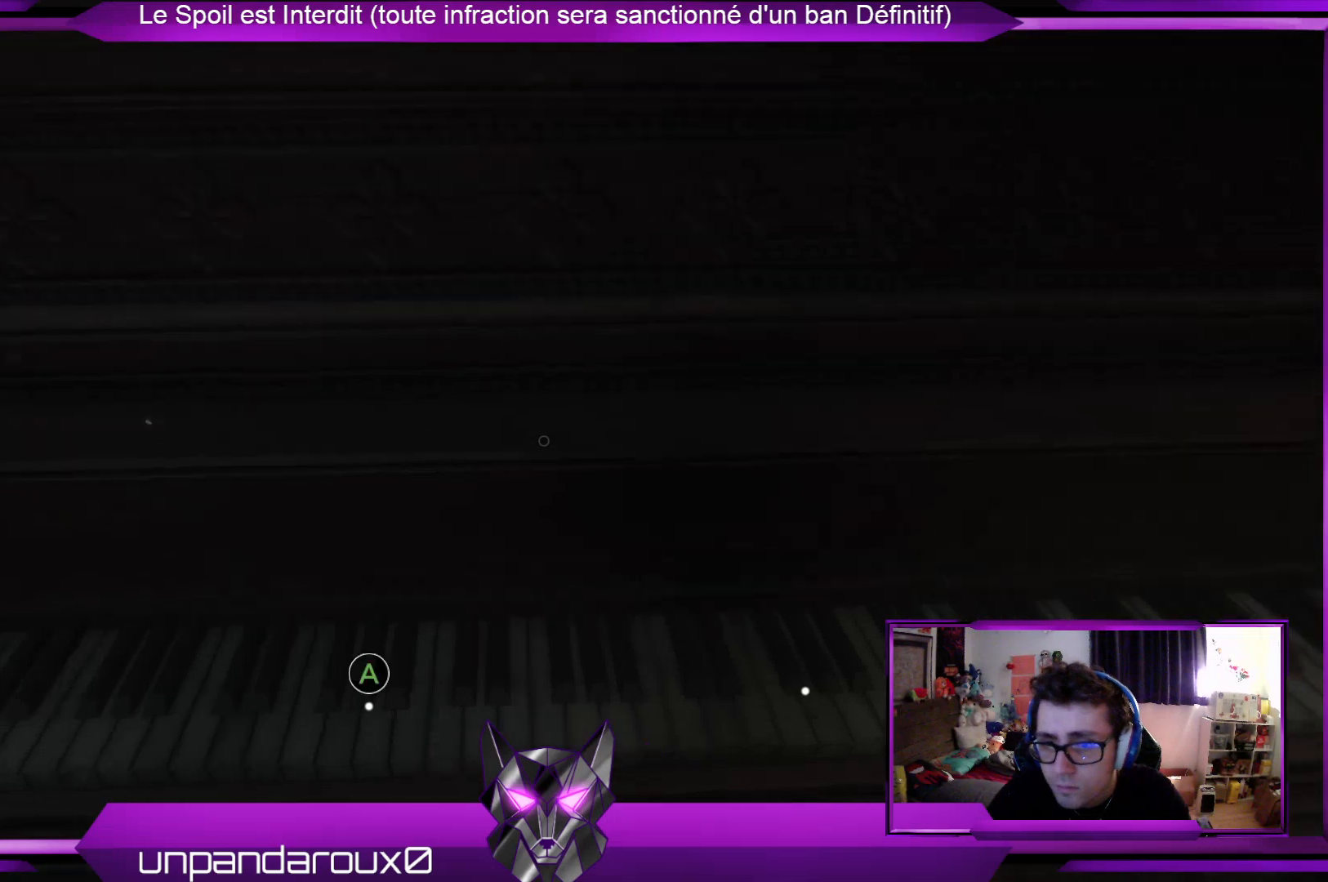
{"buttons": [], "left_stick": "down-left", "right_stick": "center", "events": [[200, "right_stick", "center"]]}
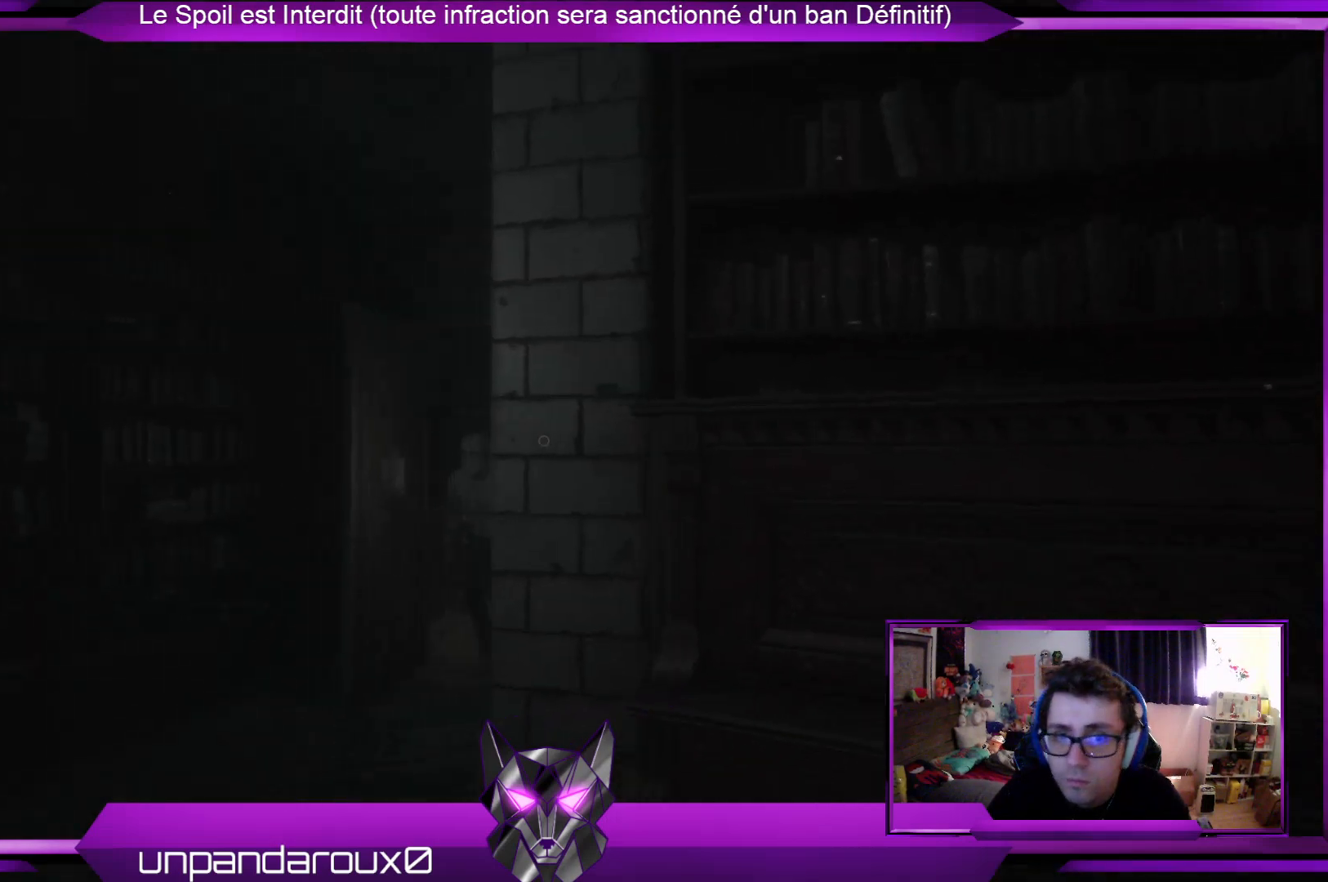
{"buttons": [], "left_stick": "center", "right_stick": "center", "events": [[67, "left_stick", "center"]]}
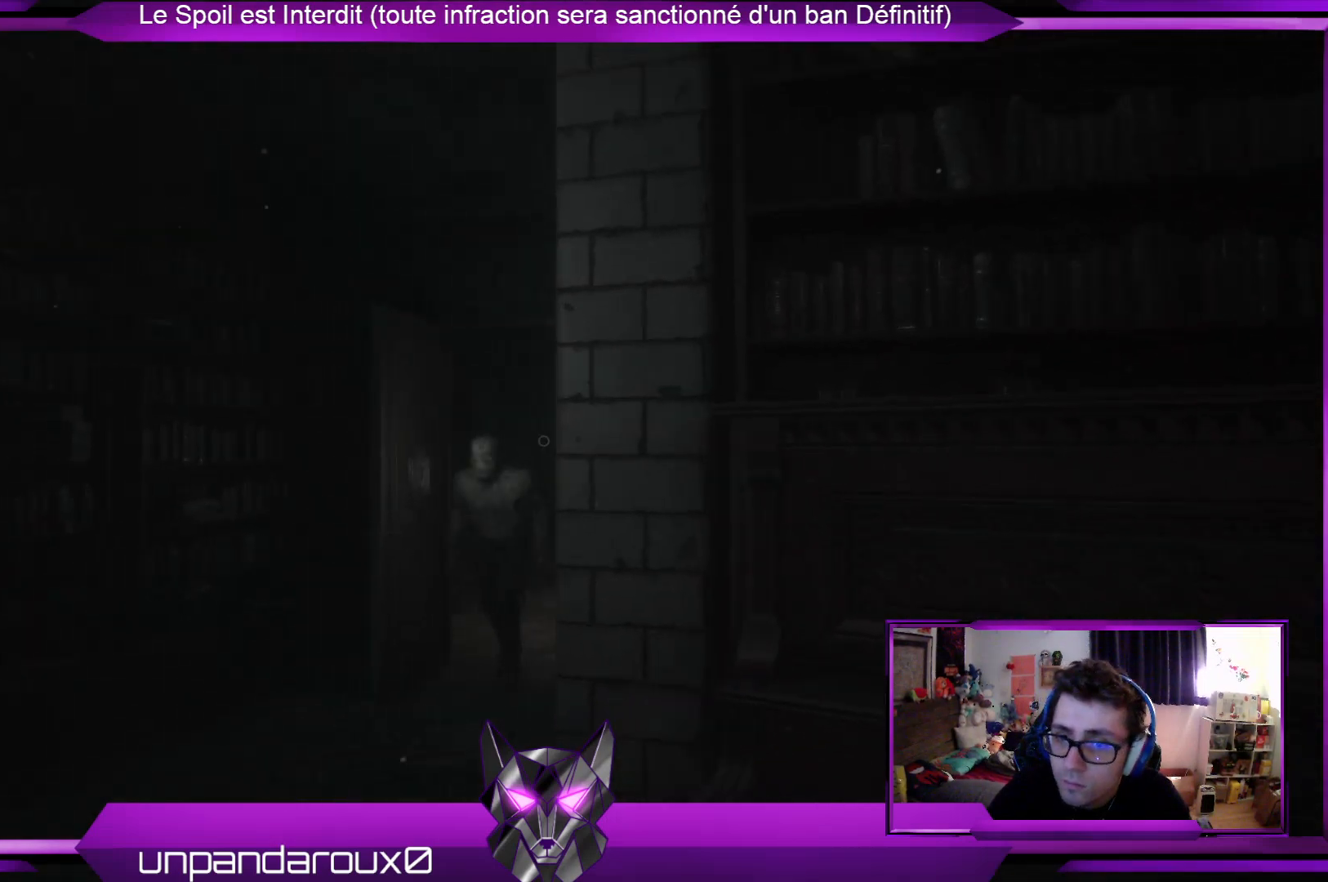
{"buttons": [], "left_stick": "up-right", "right_stick": "center", "events": [[168, "left_stick", "right"], [168, "right_stick", "right"], [435, "left_stick", "up-right"], [502, "right_stick", "center"]]}
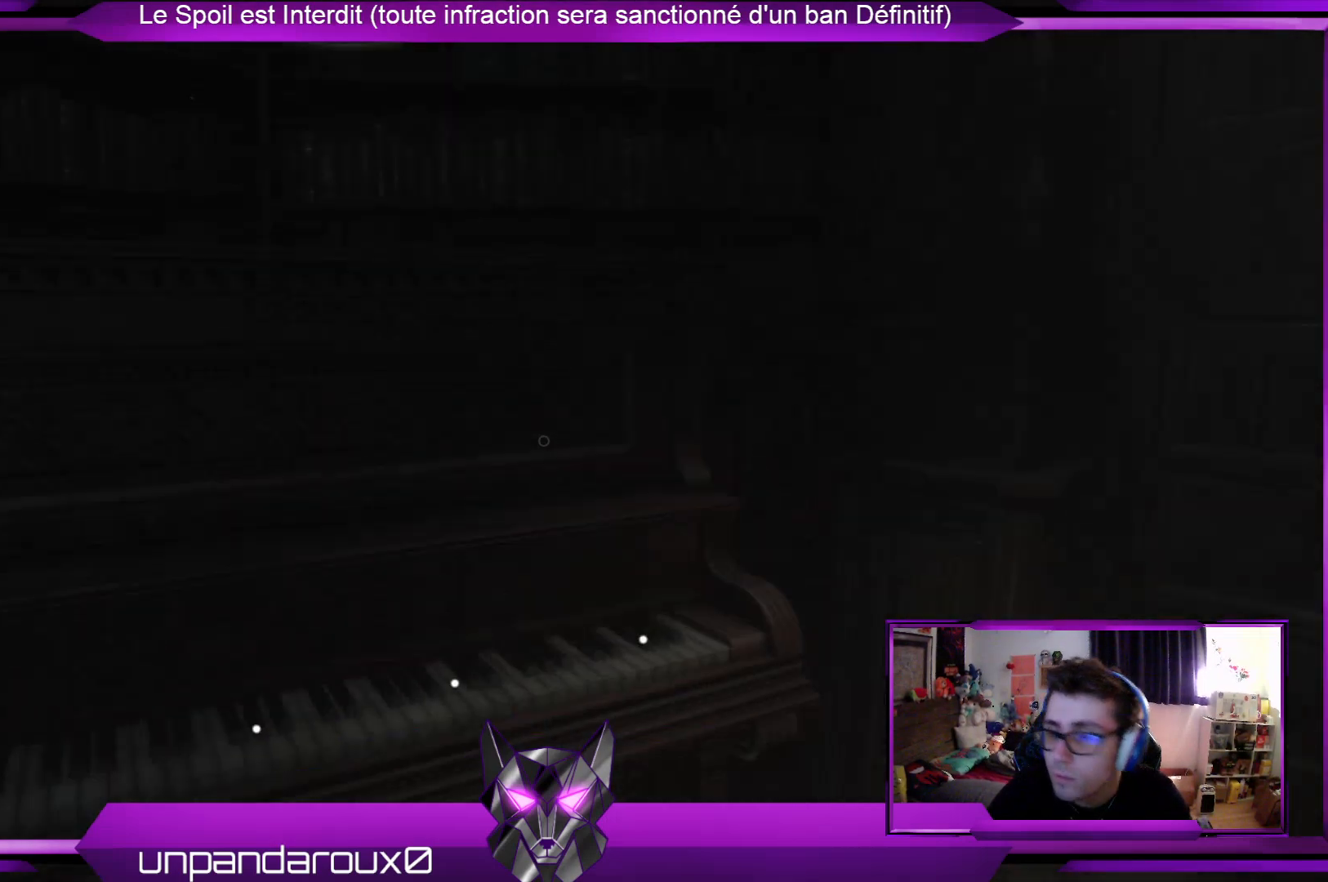
{"buttons": [], "left_stick": "up-right", "right_stick": "right", "events": [[334, "right_stick", "right"]]}